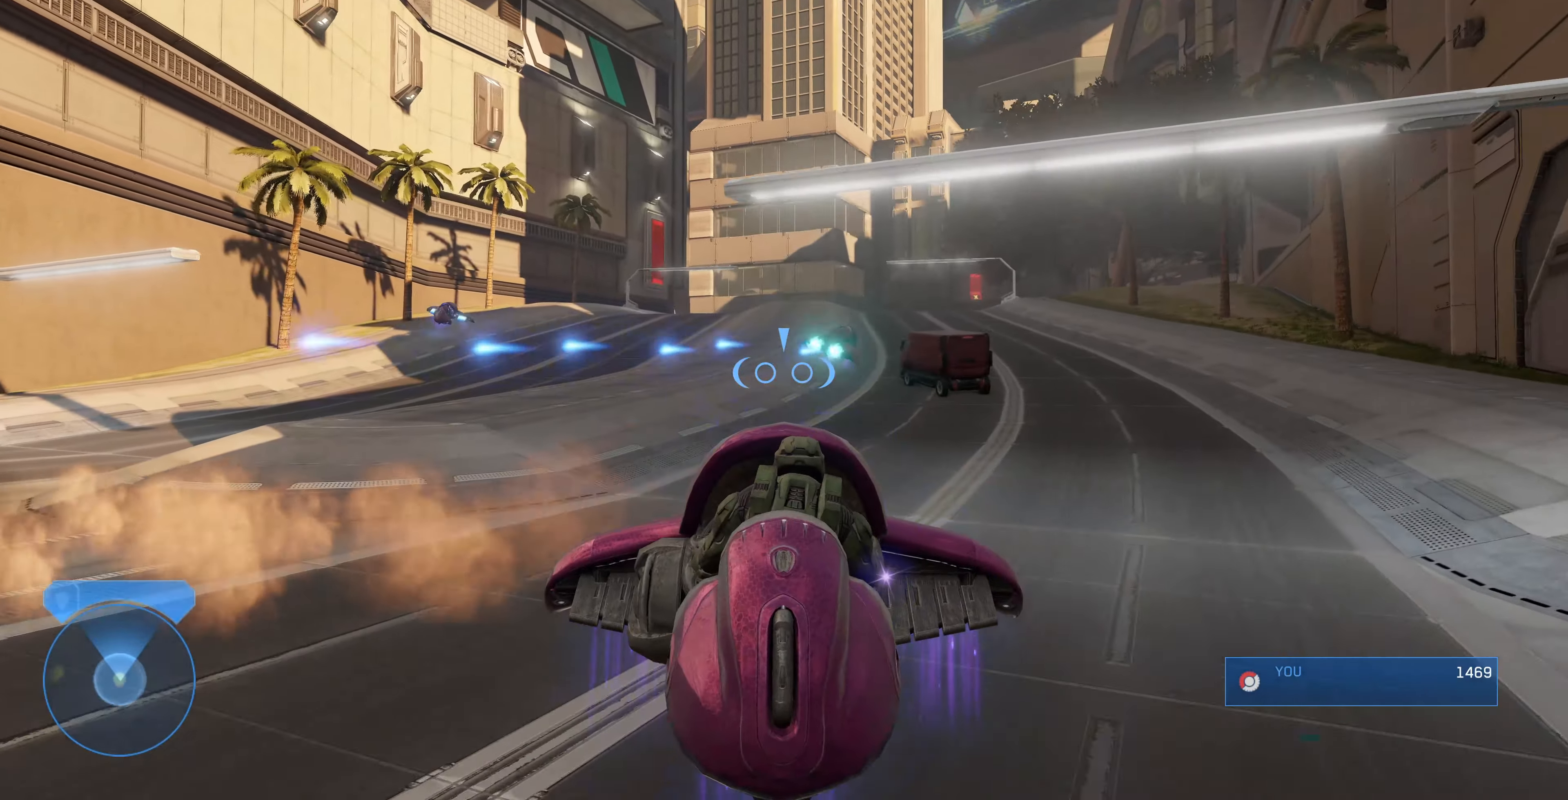
Gameplay with a controller (PlayStation layout); each line is a JSON object with the inputs held at the frame after it. "events" lists button and stick changes between this image and that frame as [ms after this image, input, new state], when the widget could be followed in between.
{"buttons": ["L2"], "left_stick": "up", "right_stick": "left", "events": [[133, "right_stick", "left"], [300, "L2", "down"]]}
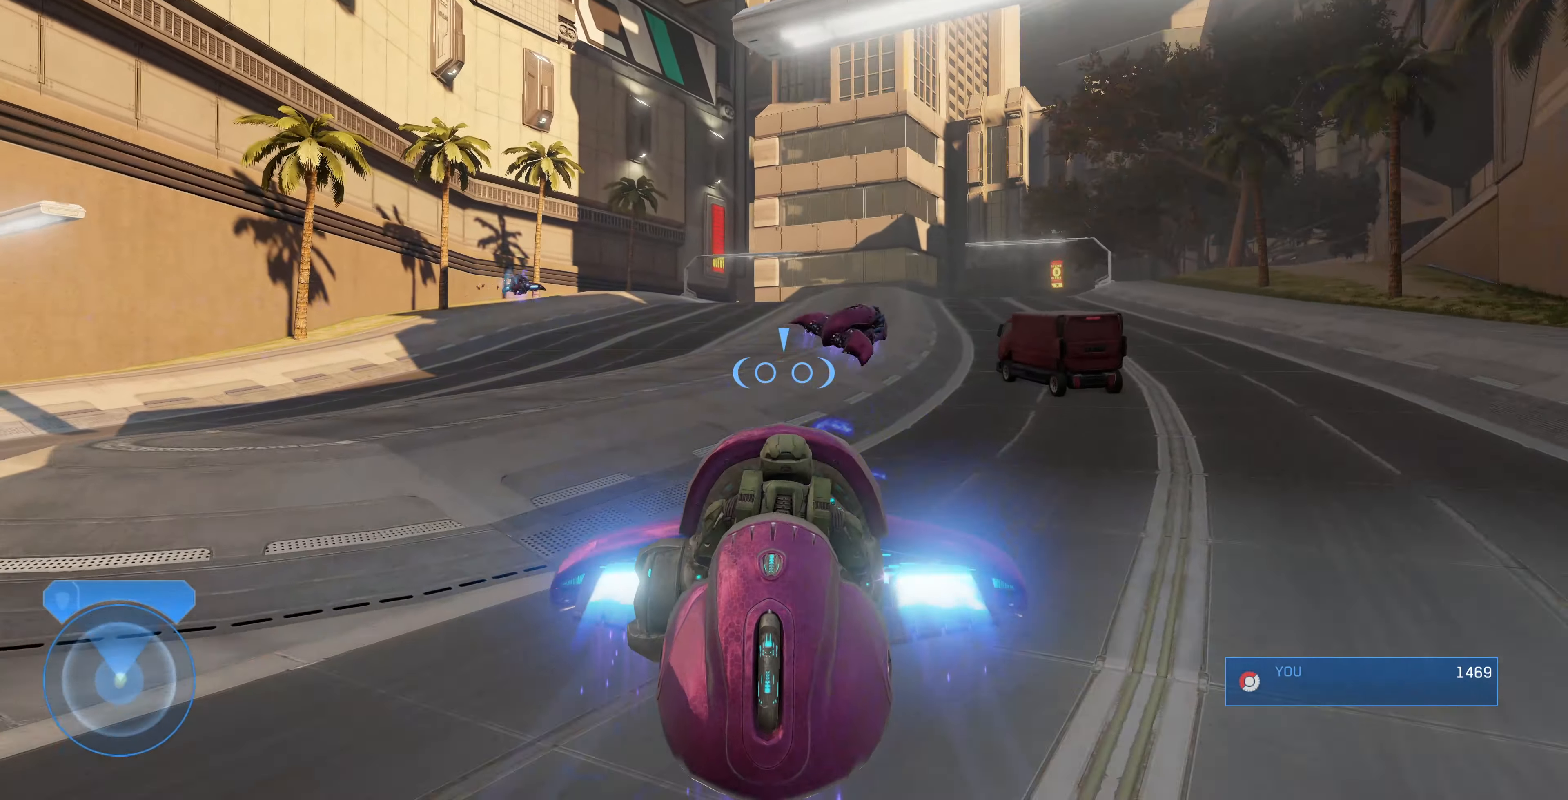
{"buttons": ["L2"], "left_stick": "up", "right_stick": "up-right", "events": [[467, "right_stick", "up-right"]]}
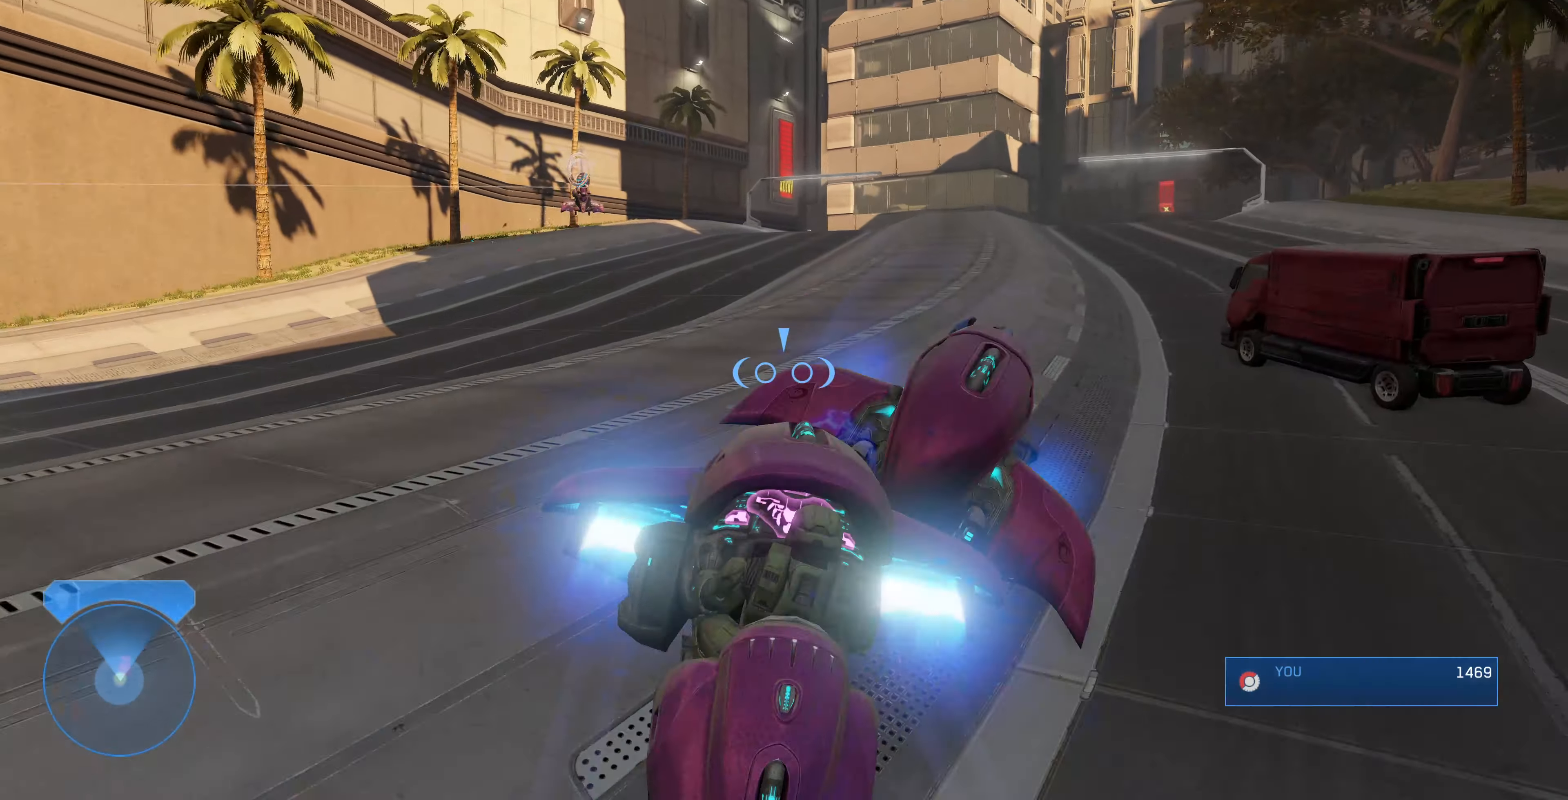
{"buttons": [], "left_stick": "down-right", "right_stick": "right", "events": [[167, "right_stick", "right"], [233, "L2", "up"], [267, "left_stick", "down-right"]]}
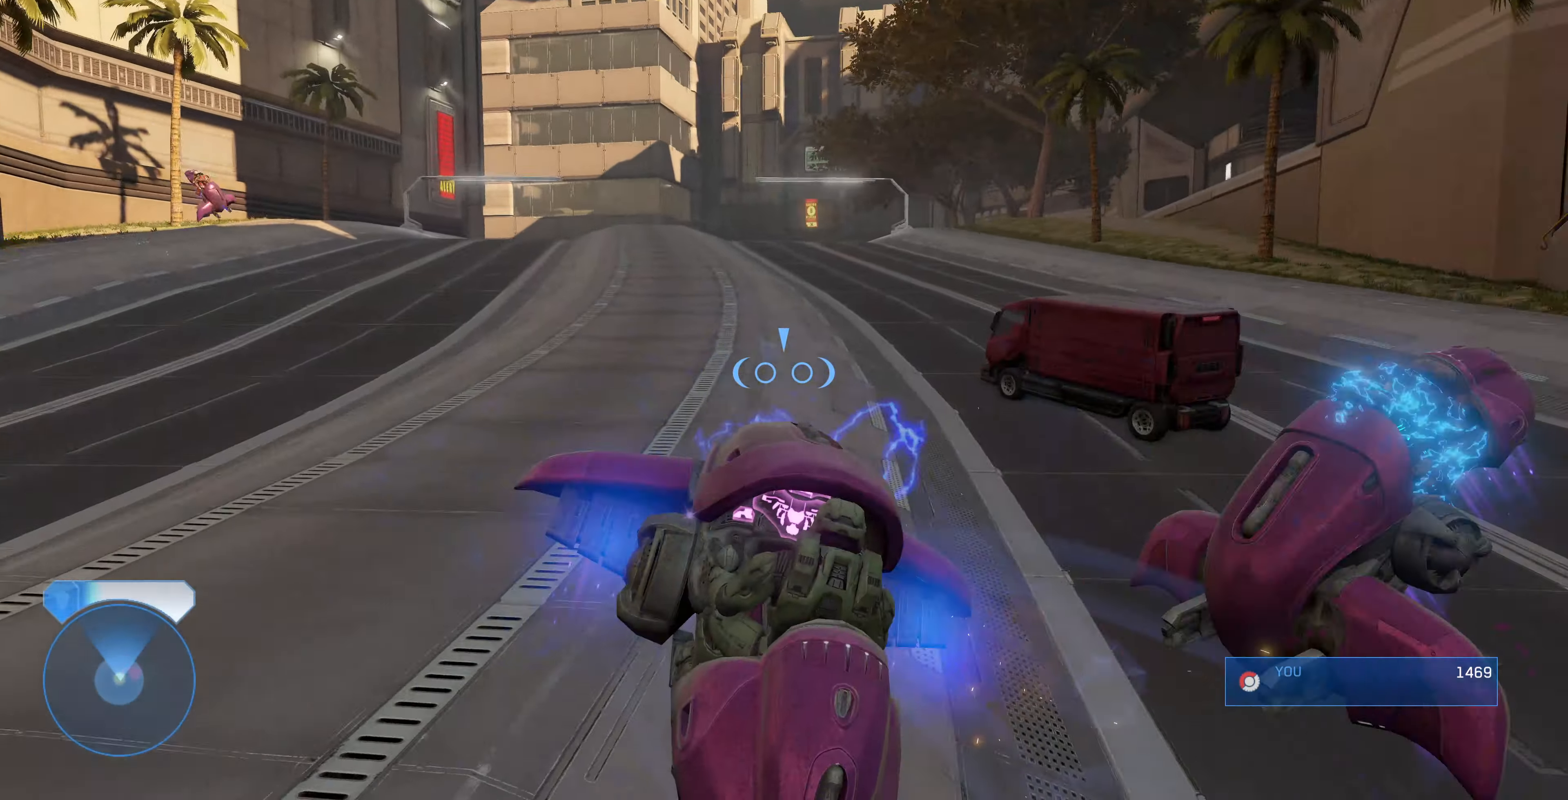
{"buttons": ["R2"], "left_stick": "right", "right_stick": "right", "events": [[467, "R2", "down"], [500, "left_stick", "right"]]}
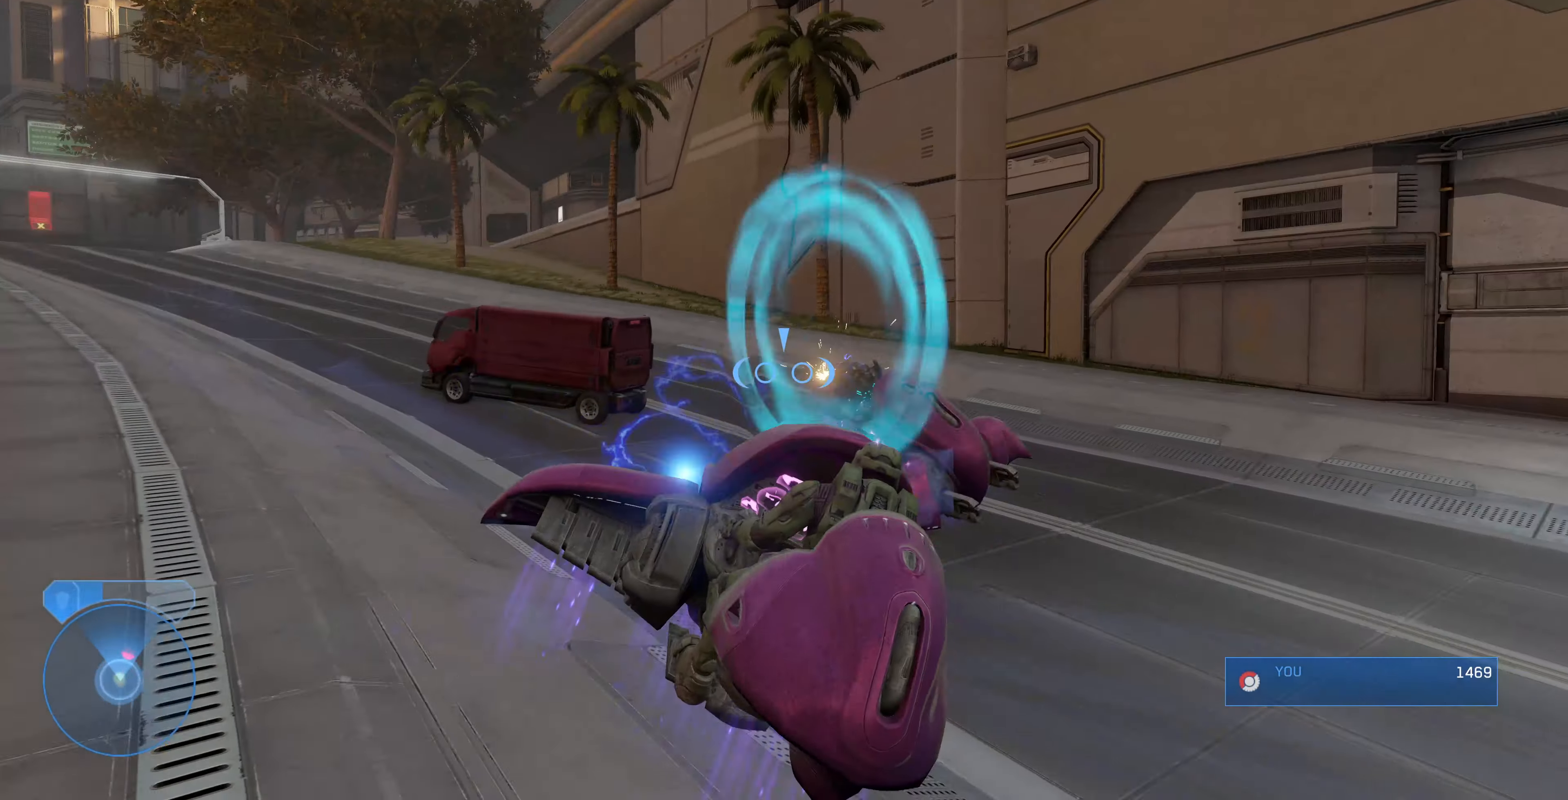
{"buttons": ["R2"], "left_stick": "right", "right_stick": "center", "events": [[33, "right_stick", "up"], [100, "right_stick", "up-left"], [233, "right_stick", "center"]]}
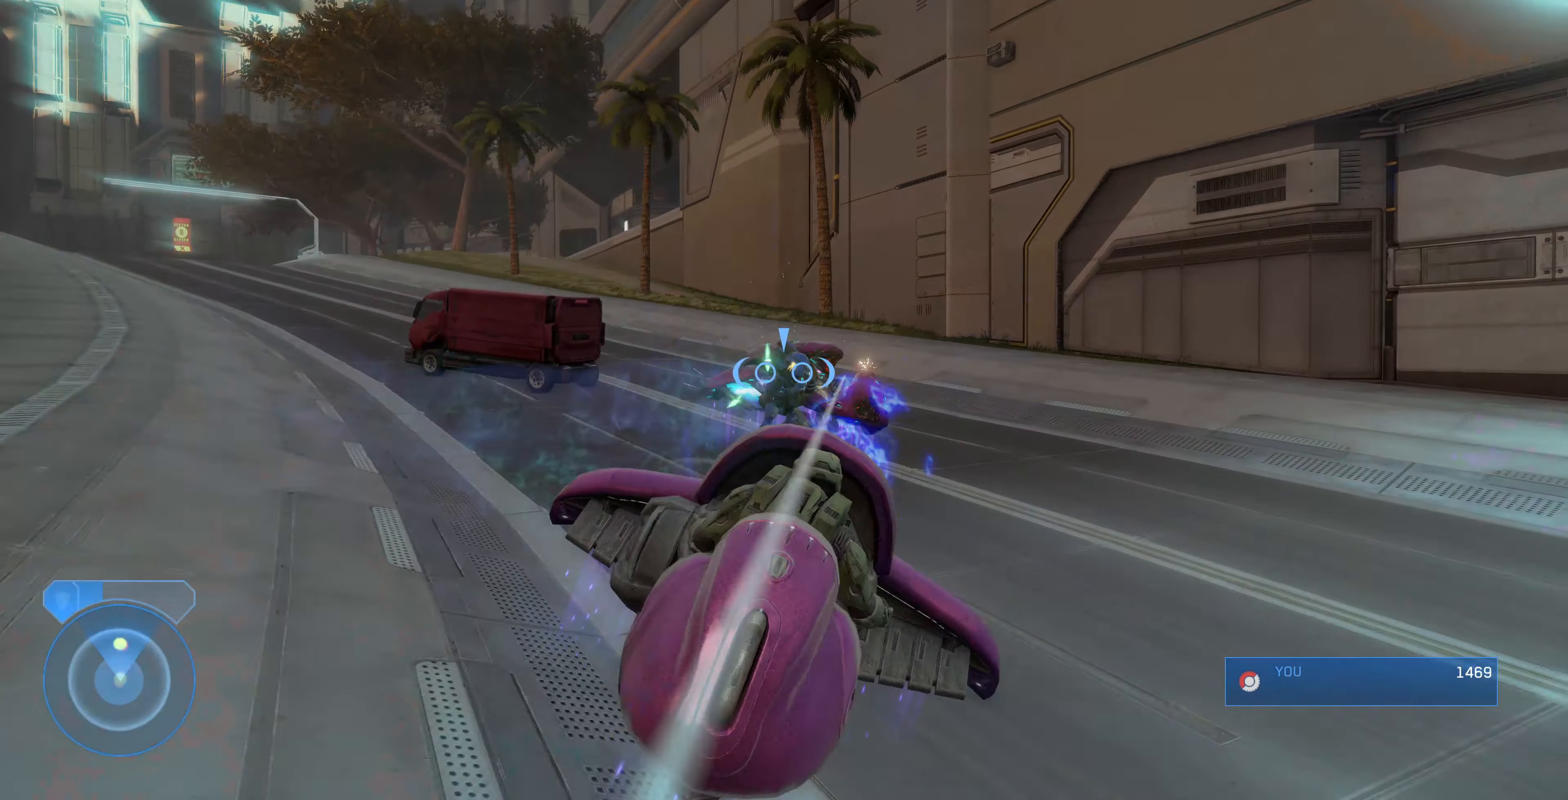
{"buttons": [], "left_stick": "right", "right_stick": "left"}
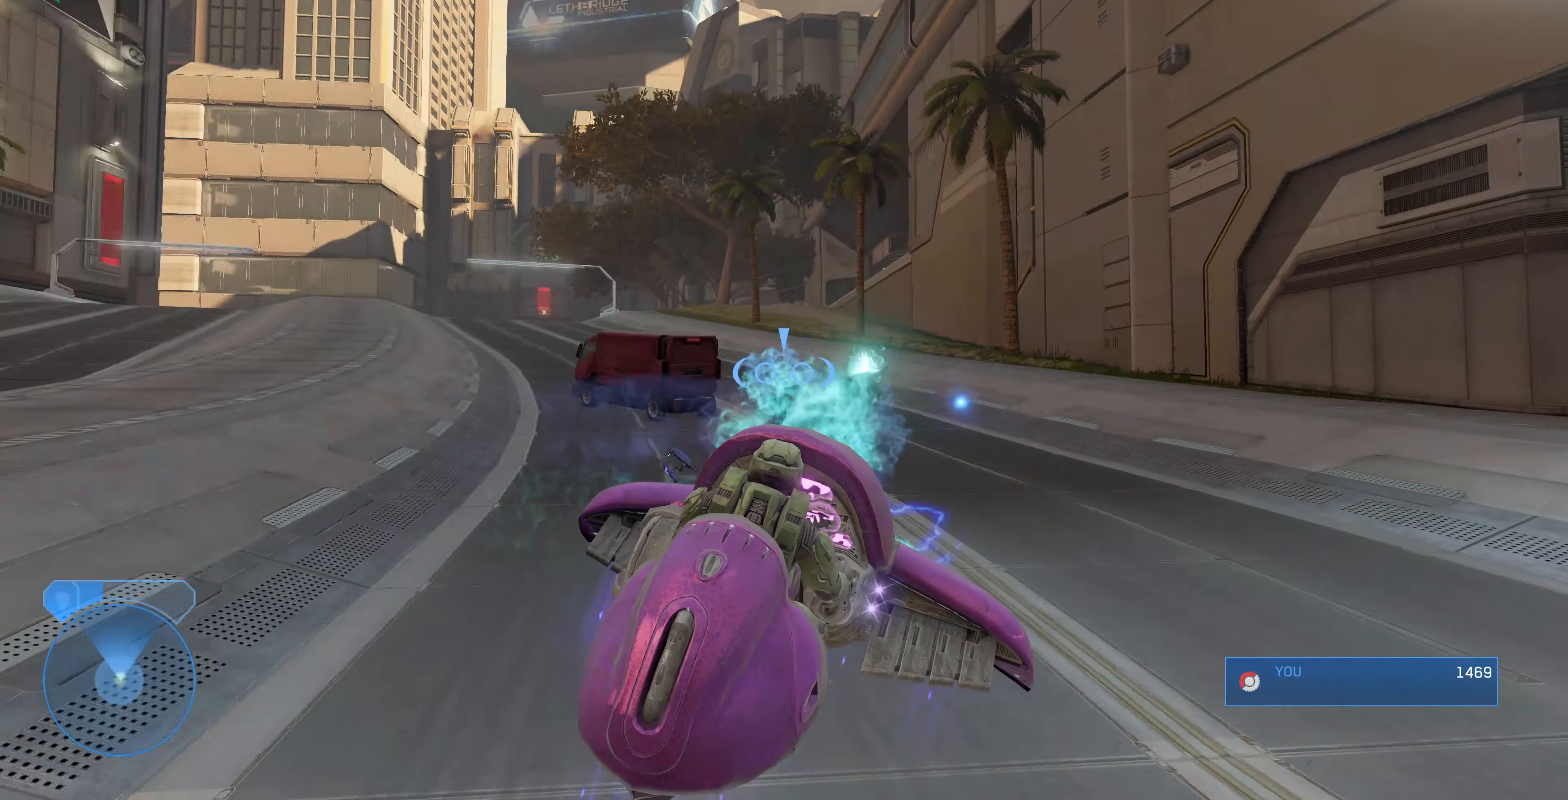
{"buttons": ["R1"], "left_stick": "up-left", "right_stick": "left", "events": [[33, "left_stick", "down-right"], [233, "left_stick", "down-left"], [267, "R1", "down"], [367, "left_stick", "up-left"]]}
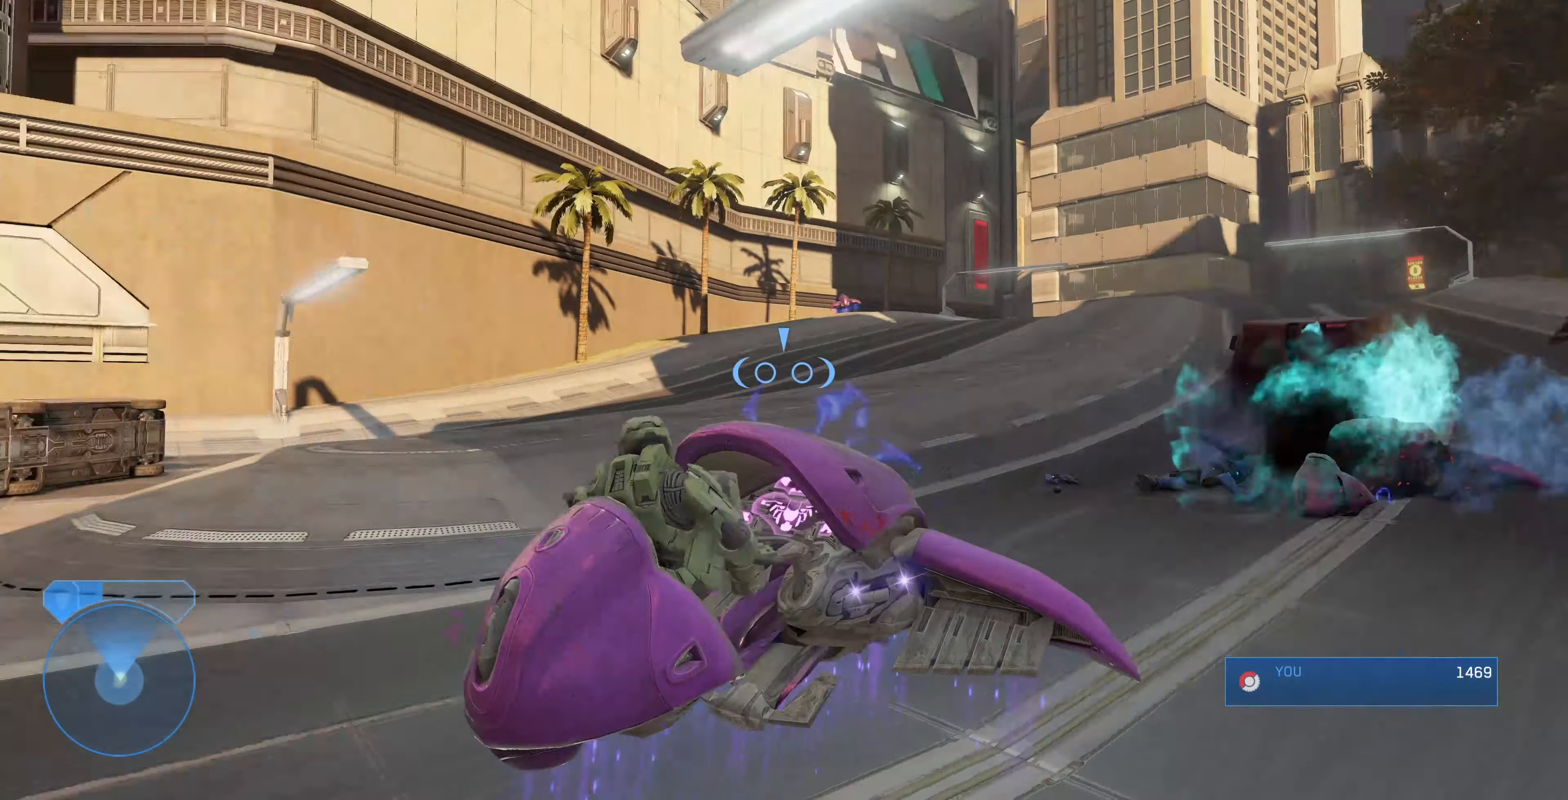
{"buttons": [], "left_stick": "up-left", "right_stick": "left", "events": [[133, "R1", "up"], [300, "right_stick", "center"], [433, "right_stick", "left"]]}
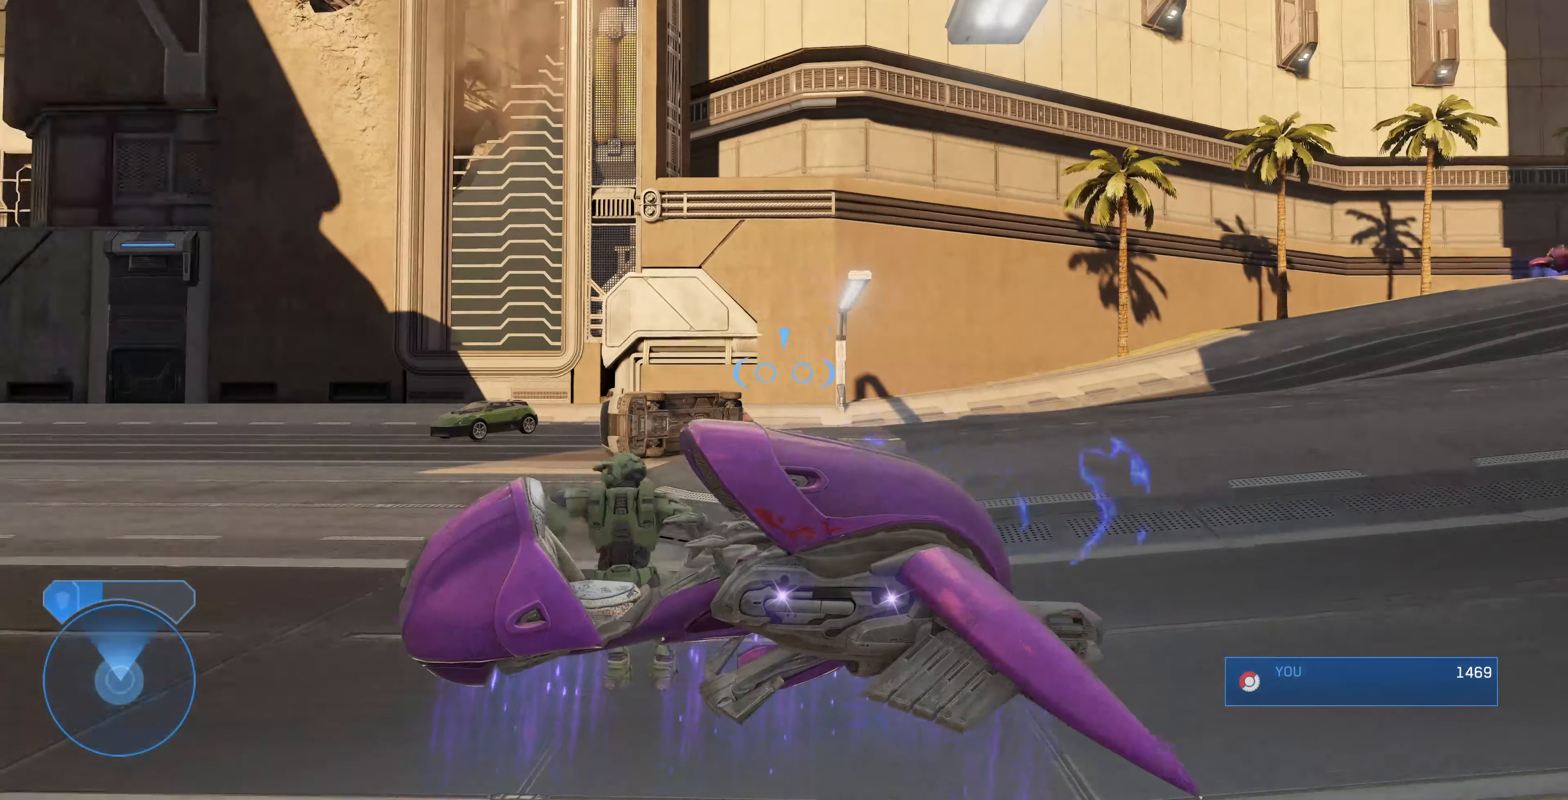
{"buttons": [], "left_stick": "up-left", "right_stick": "left", "events": []}
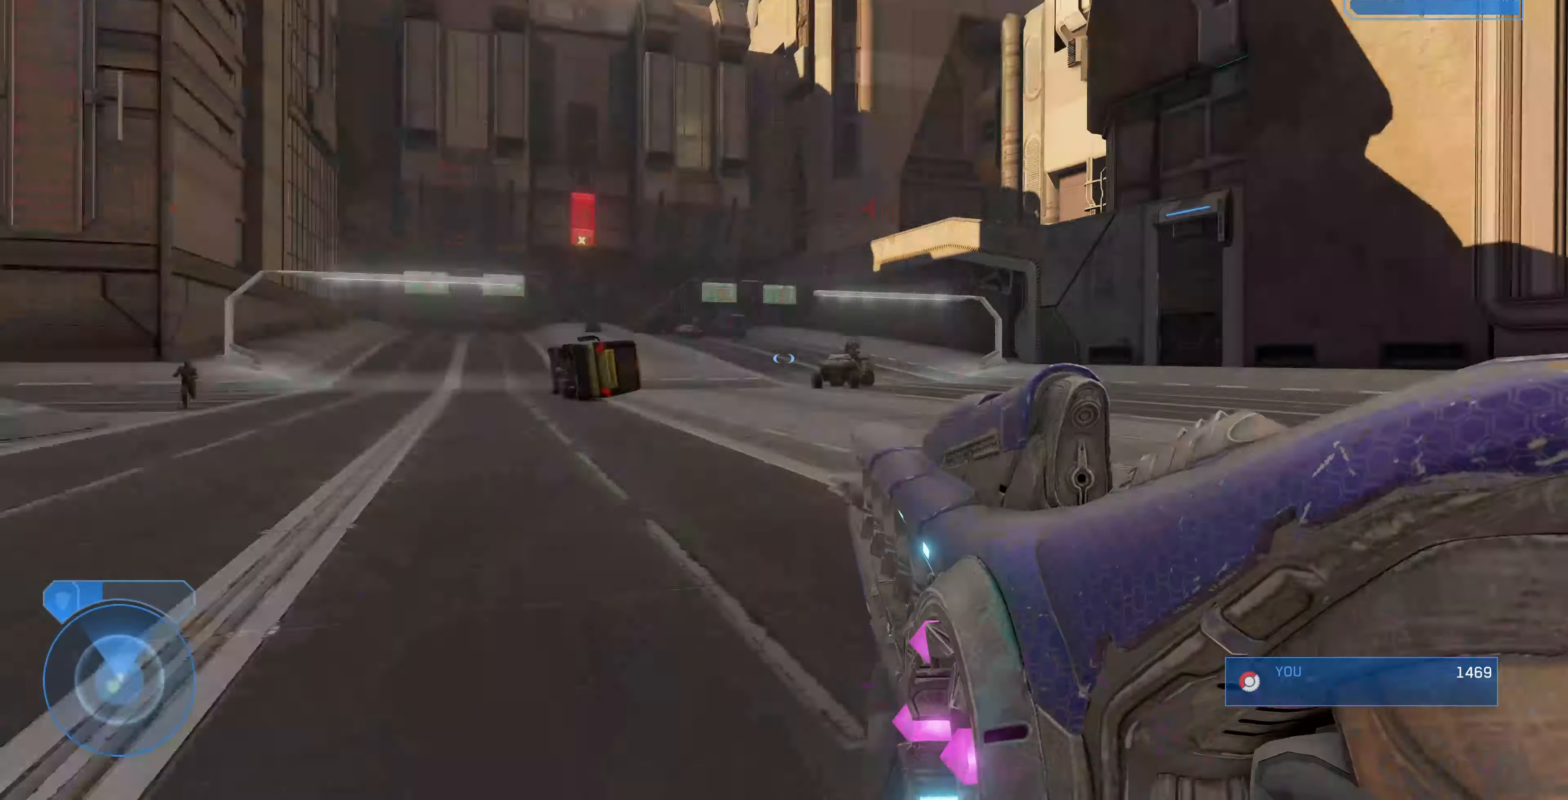
{"buttons": [], "left_stick": "up-right", "right_stick": "right", "events": [[33, "left_stick", "up"], [33, "right_stick", "center"], [166, "left_stick", "up-right"], [300, "right_stick", "right"]]}
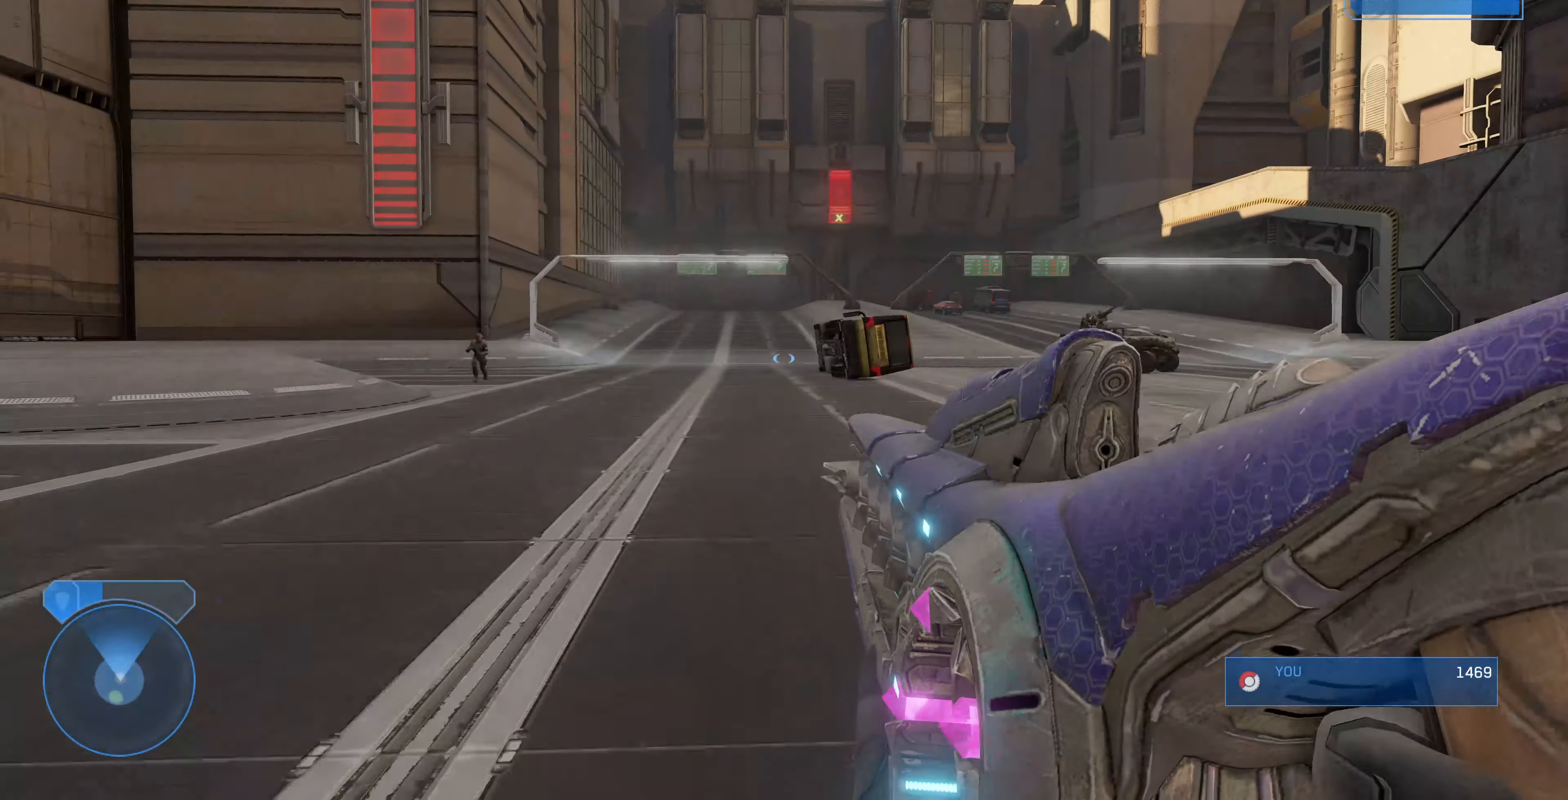
{"buttons": [], "left_stick": "up", "right_stick": "right", "events": [[33, "right_stick", "center"], [66, "left_stick", "up"], [166, "right_stick", "left"], [300, "right_stick", "right"]]}
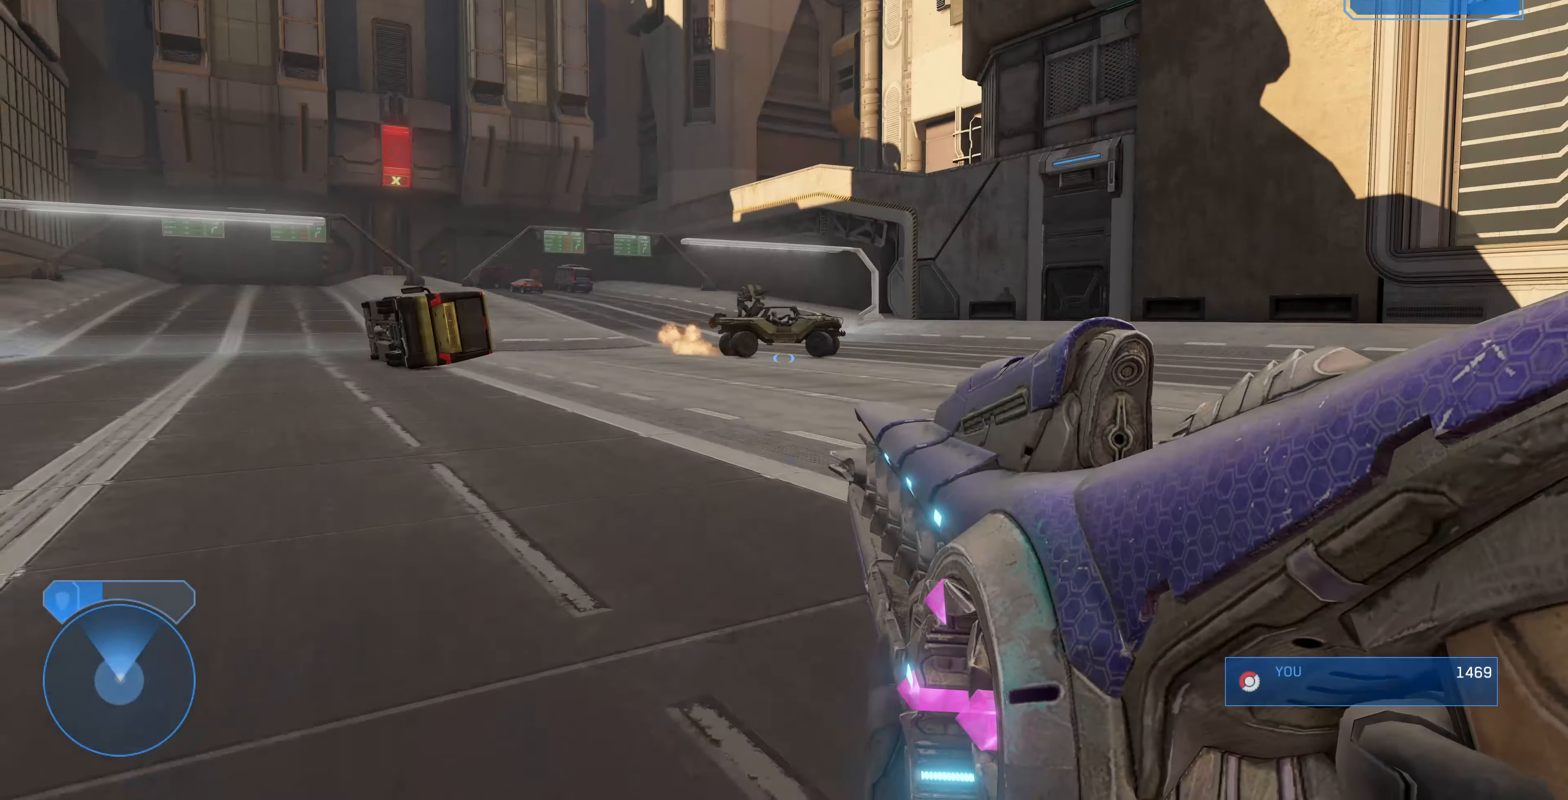
{"buttons": [], "left_stick": "up-right", "right_stick": "right", "events": [[33, "right_stick", "center"], [200, "left_stick", "up-right"], [366, "right_stick", "right"]]}
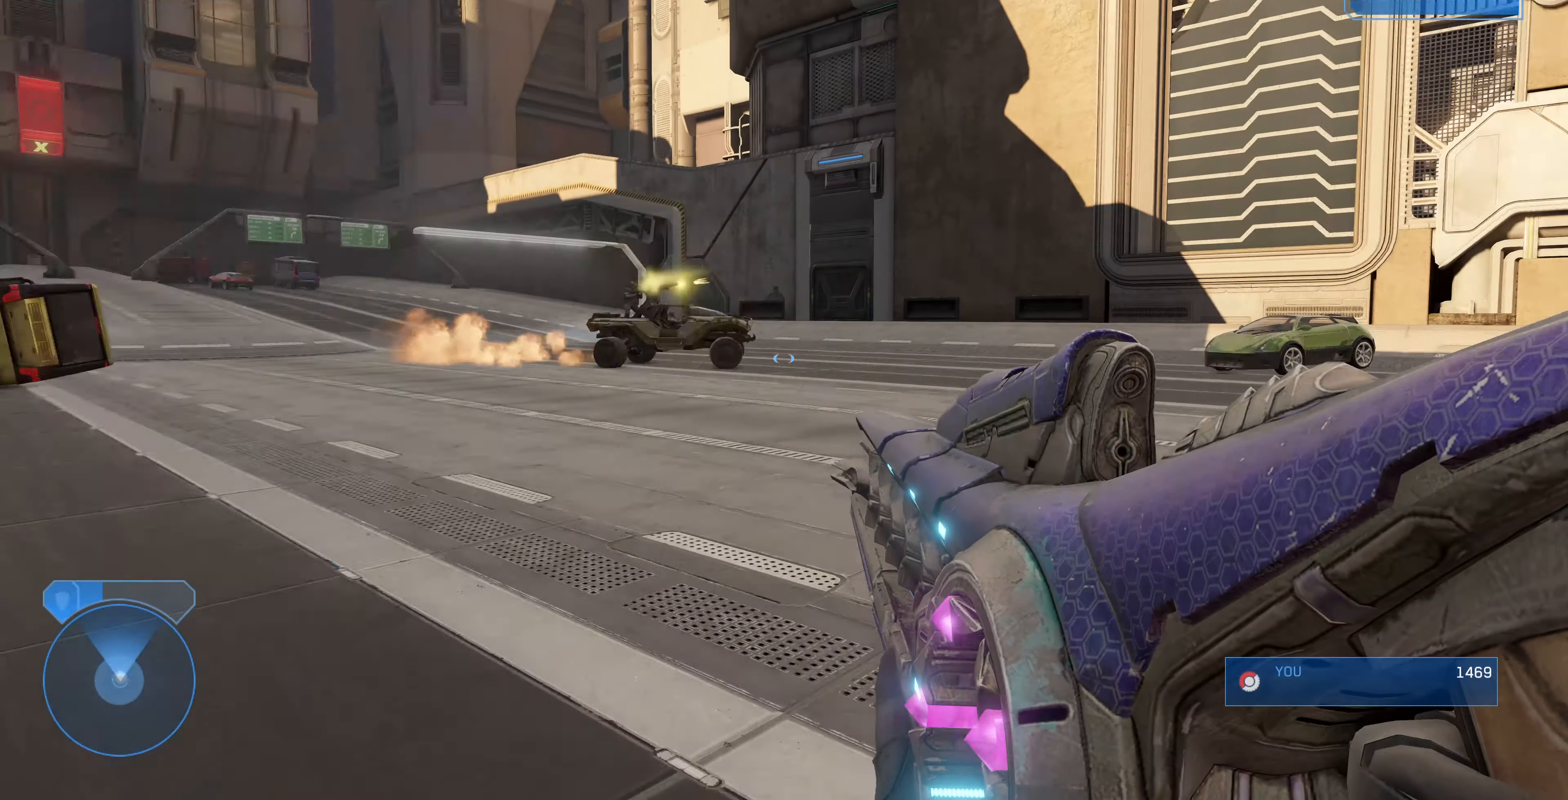
{"buttons": [], "left_stick": "up-right", "right_stick": "right", "events": [[66, "right_stick", "center"], [300, "right_stick", "right"]]}
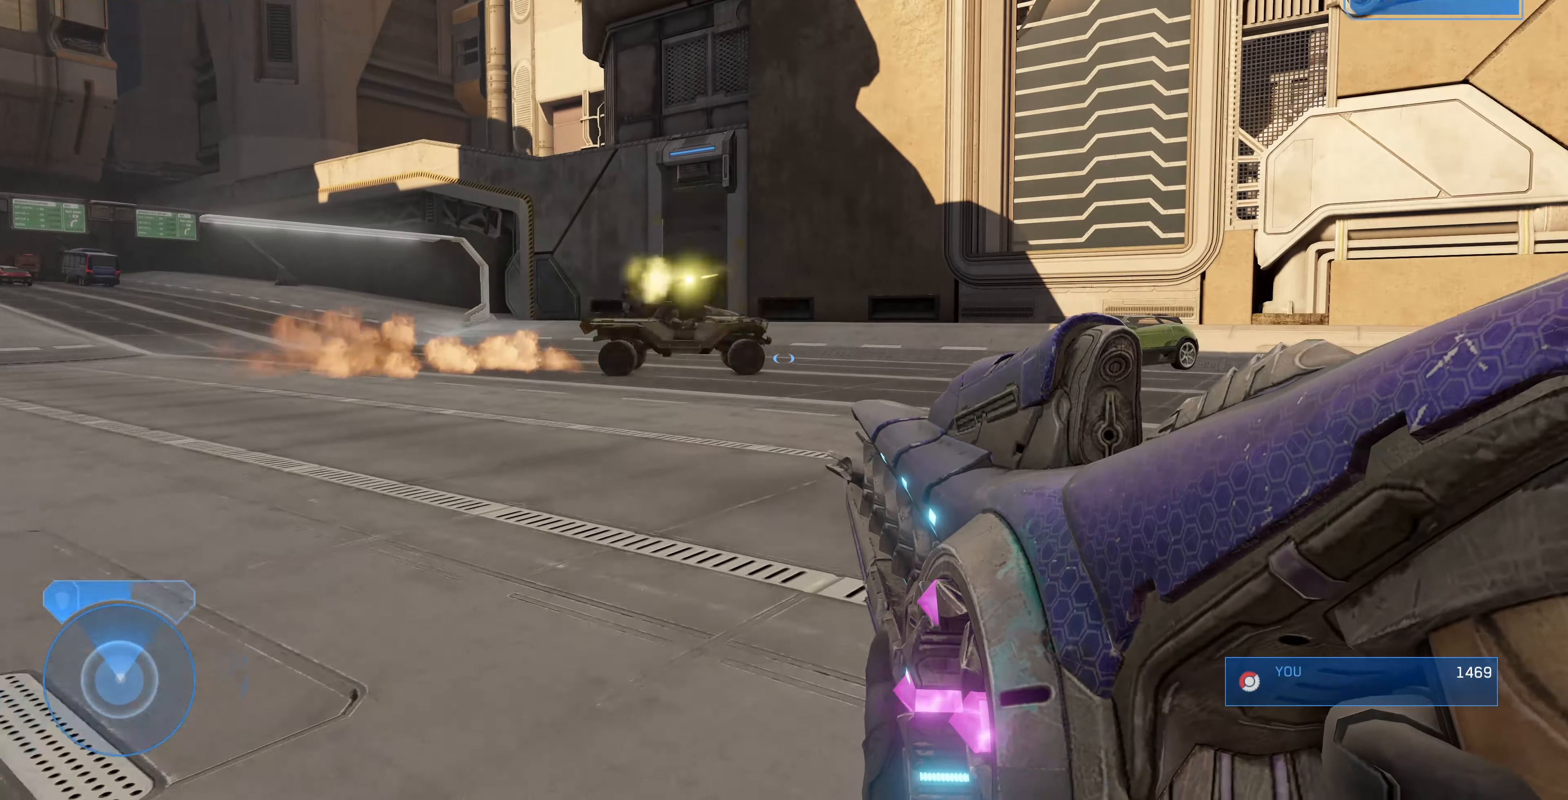
{"buttons": [], "left_stick": "up-right", "right_stick": "right", "events": []}
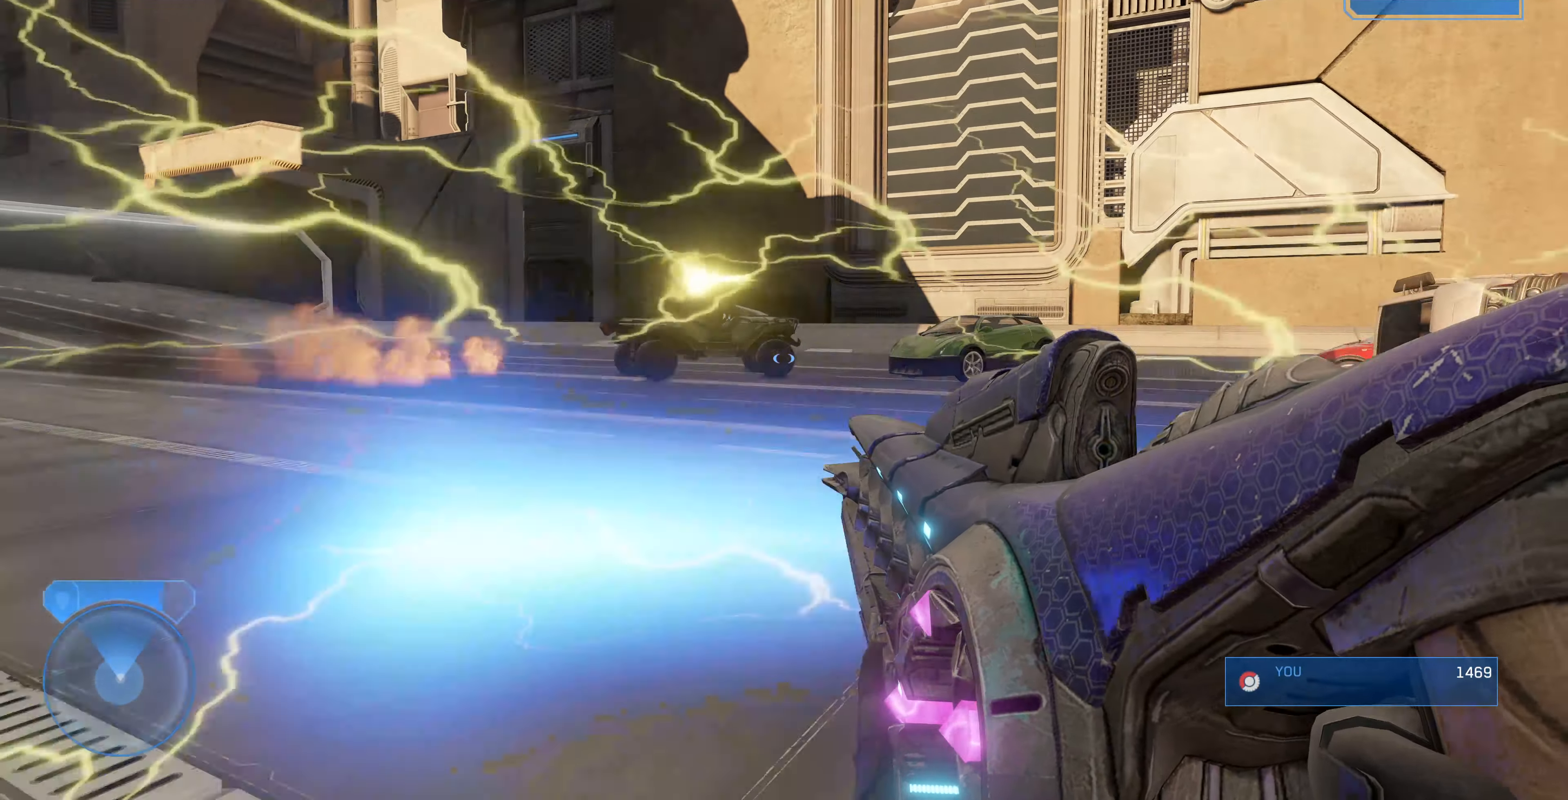
{"buttons": [], "left_stick": "up", "right_stick": "right", "events": [[66, "right_stick", "center"], [233, "right_stick", "right"], [333, "left_stick", "up"]]}
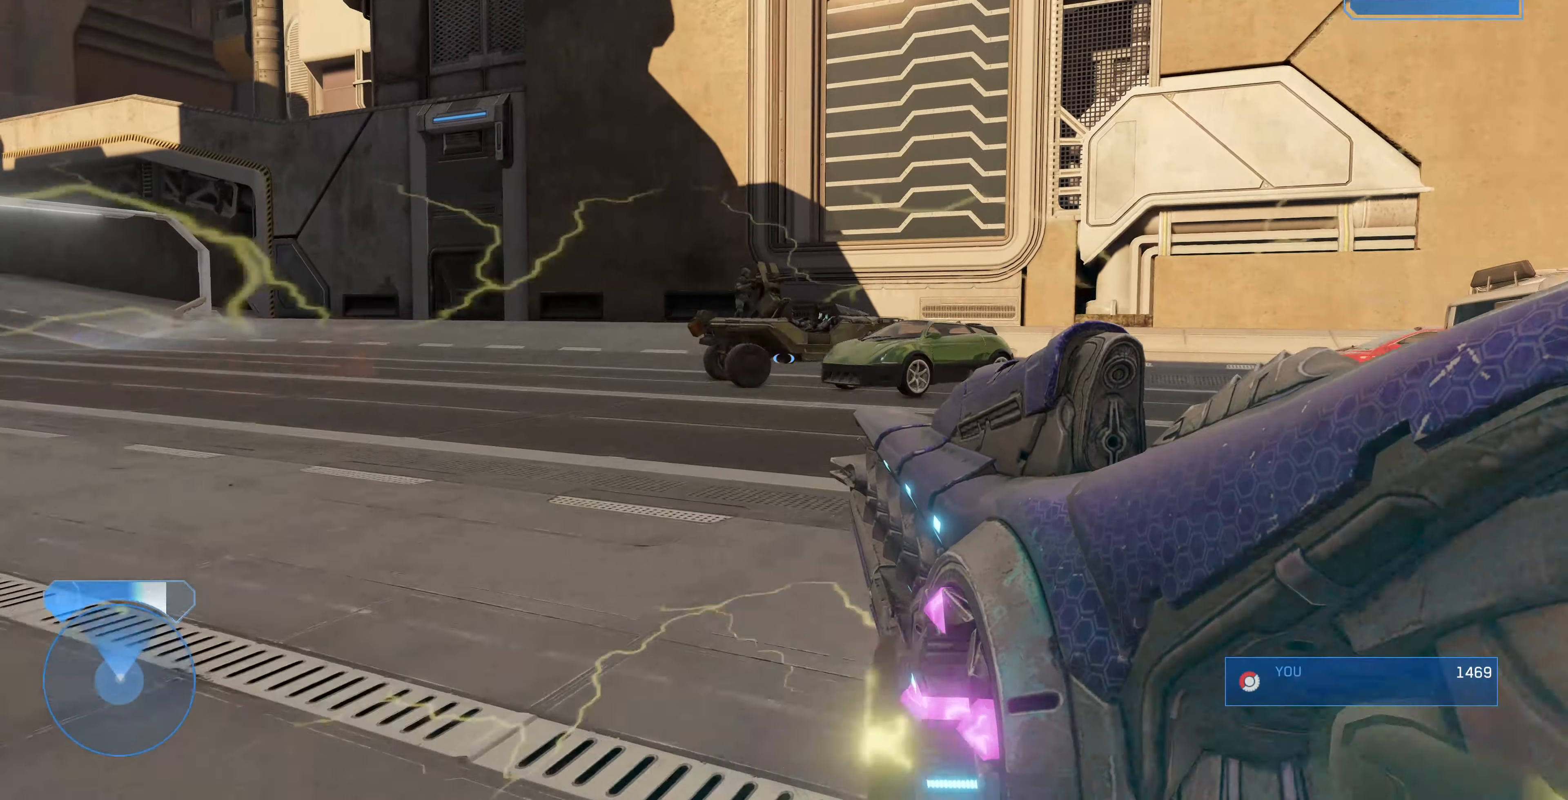
{"buttons": [], "left_stick": "left", "right_stick": "right", "events": [[133, "left_stick", "up-left"], [466, "left_stick", "left"]]}
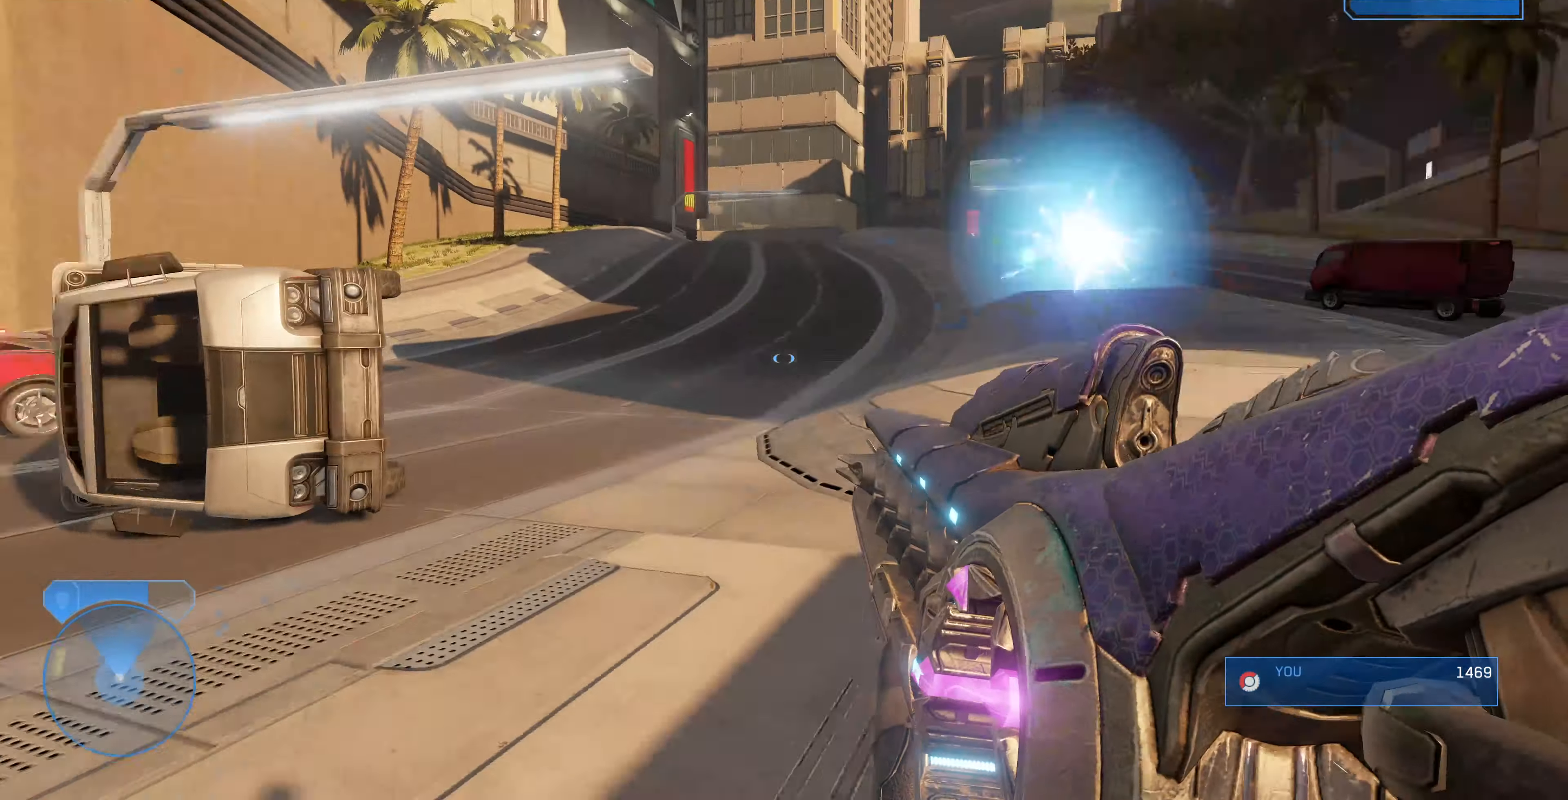
{"buttons": [], "left_stick": "down-left", "right_stick": "right", "events": [[100, "left_stick", "down-left"], [100, "right_stick", "center"], [200, "right_stick", "down-left"], [366, "right_stick", "center"], [500, "right_stick", "right"]]}
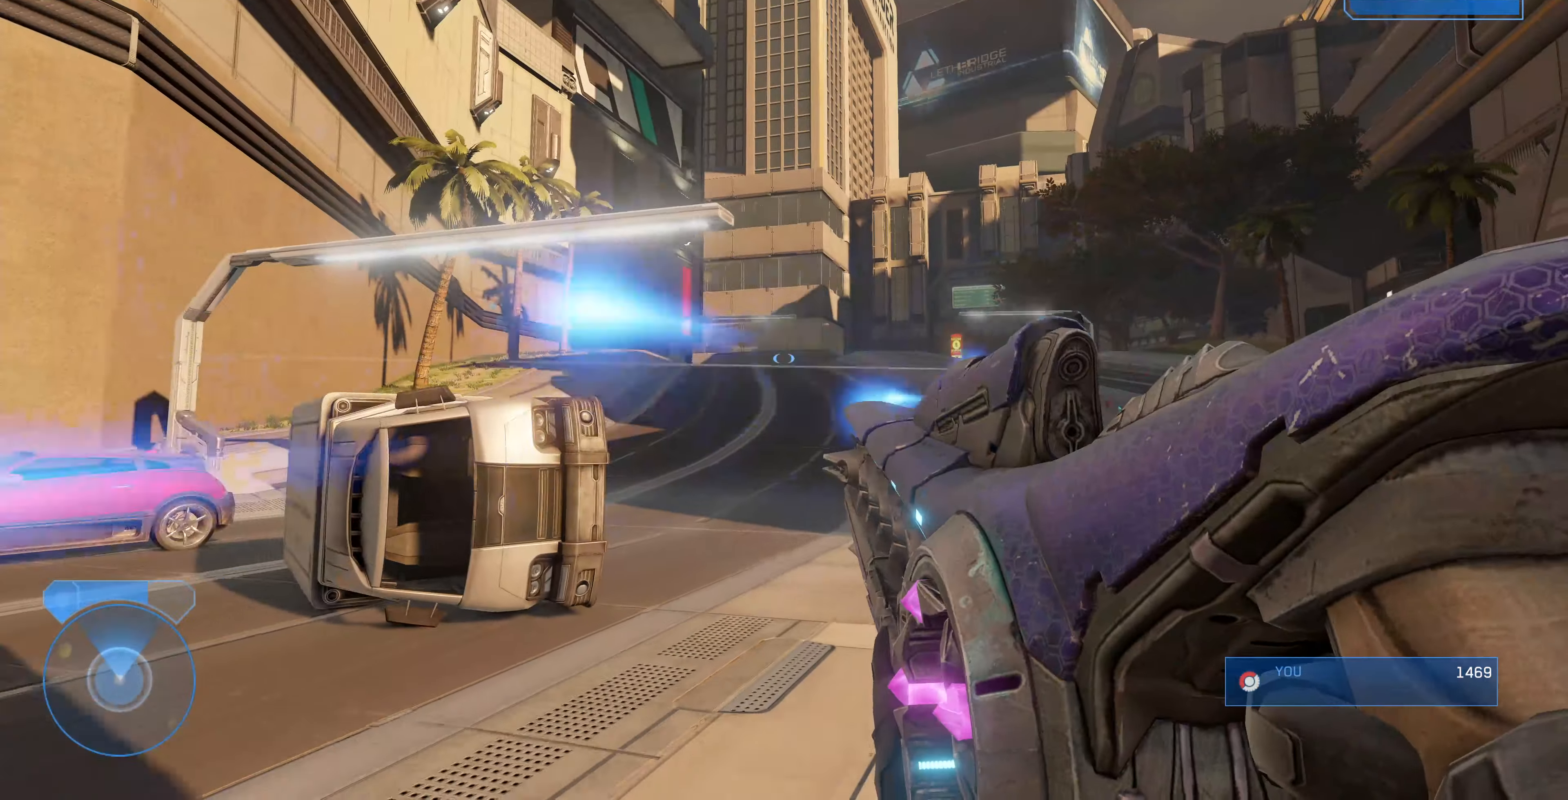
{"buttons": [], "left_stick": "up-left", "right_stick": "left", "events": [[133, "right_stick", "center"], [200, "right_stick", "left"], [333, "left_stick", "up-left"]]}
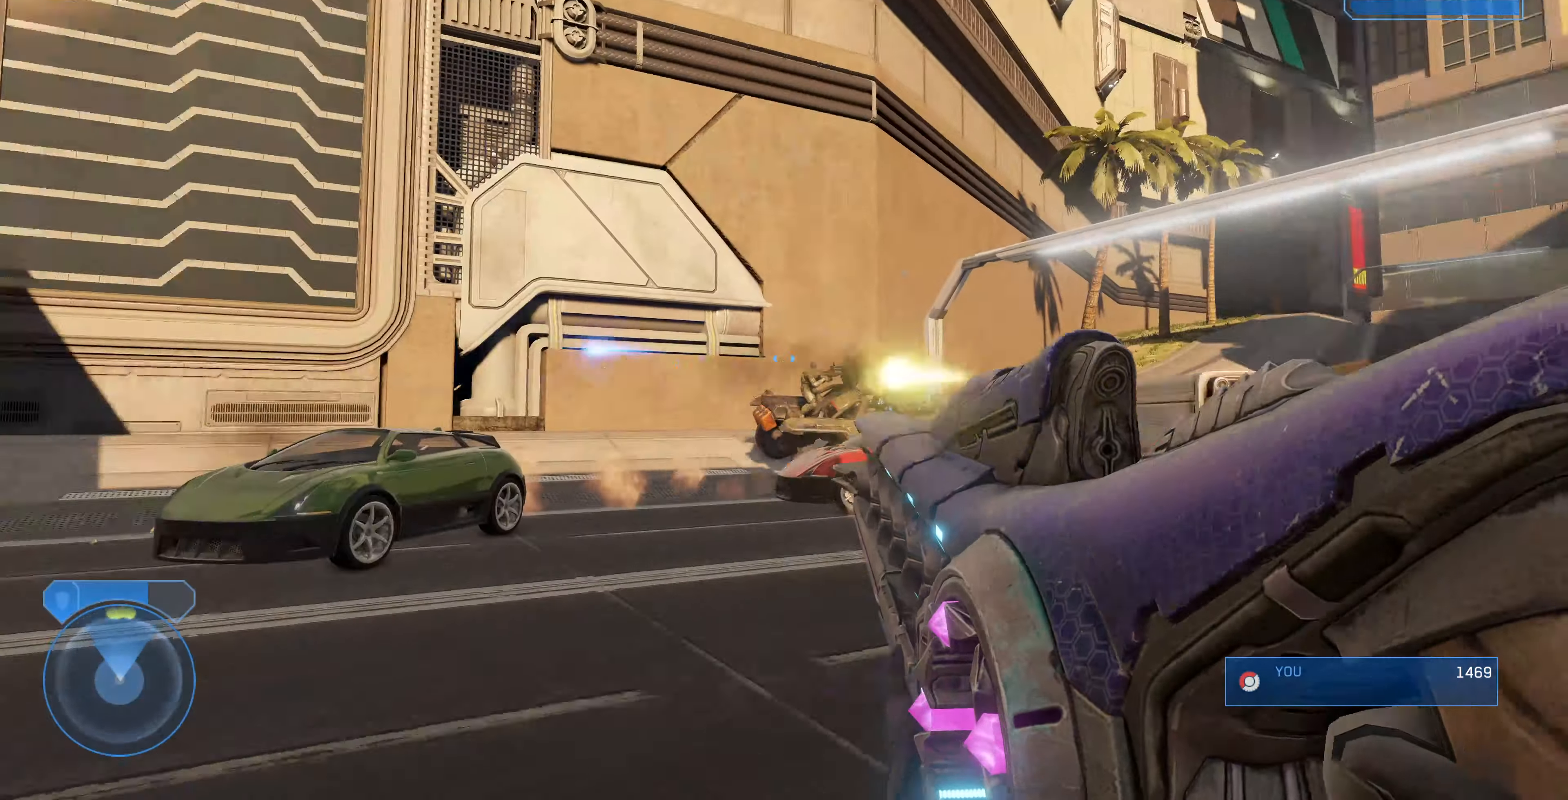
{"buttons": [], "left_stick": "up-left", "right_stick": "left", "events": [[66, "right_stick", "center"], [266, "right_stick", "left"]]}
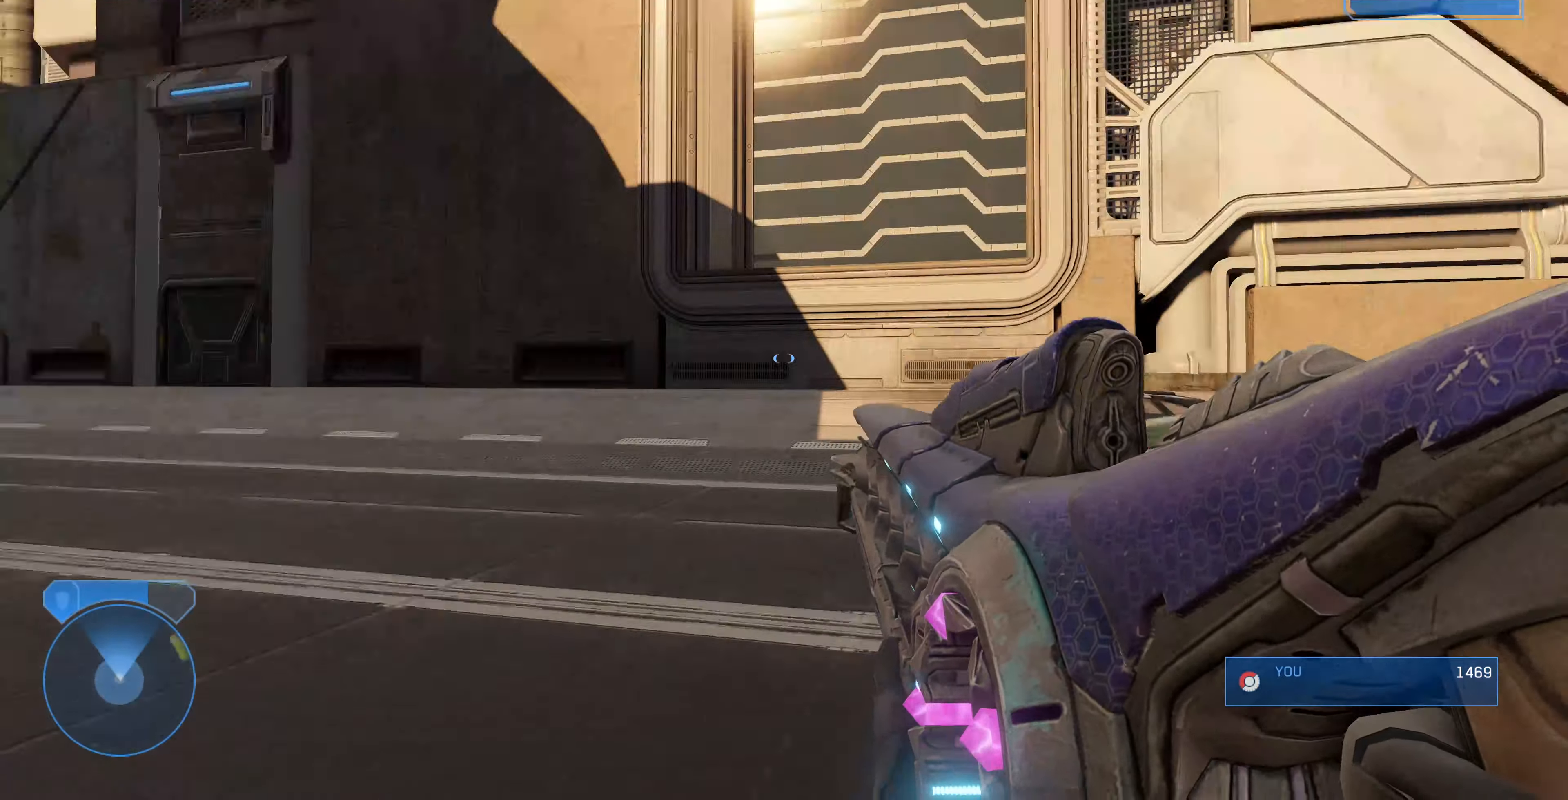
{"buttons": [], "left_stick": "center", "right_stick": "right", "events": [[167, "right_stick", "right"], [267, "left_stick", "center"]]}
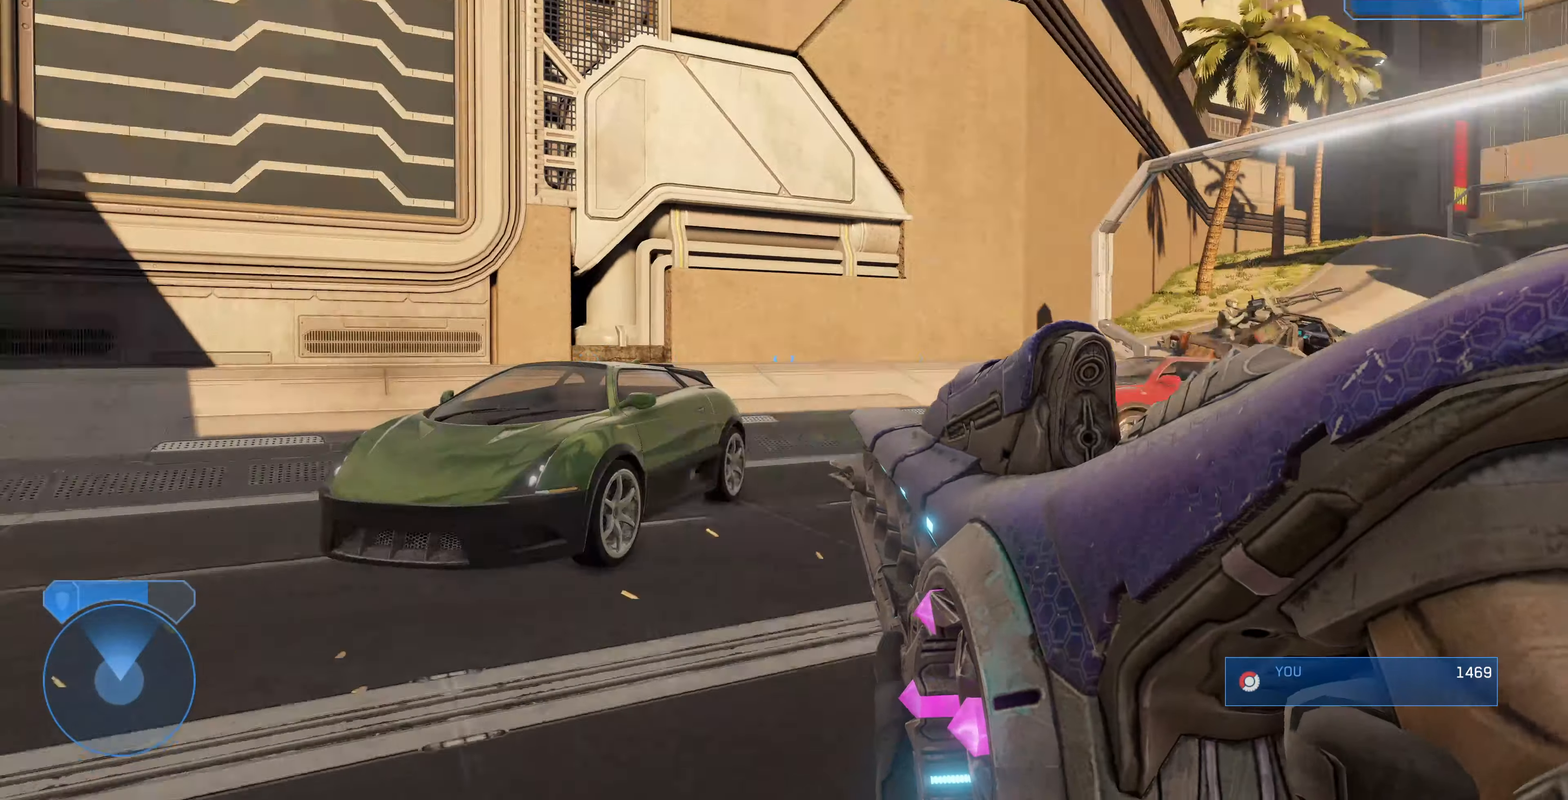
{"buttons": [], "left_stick": "up", "right_stick": "right", "events": [[67, "left_stick", "up-left"], [167, "right_stick", "center"], [267, "left_stick", "up"], [334, "right_stick", "right"]]}
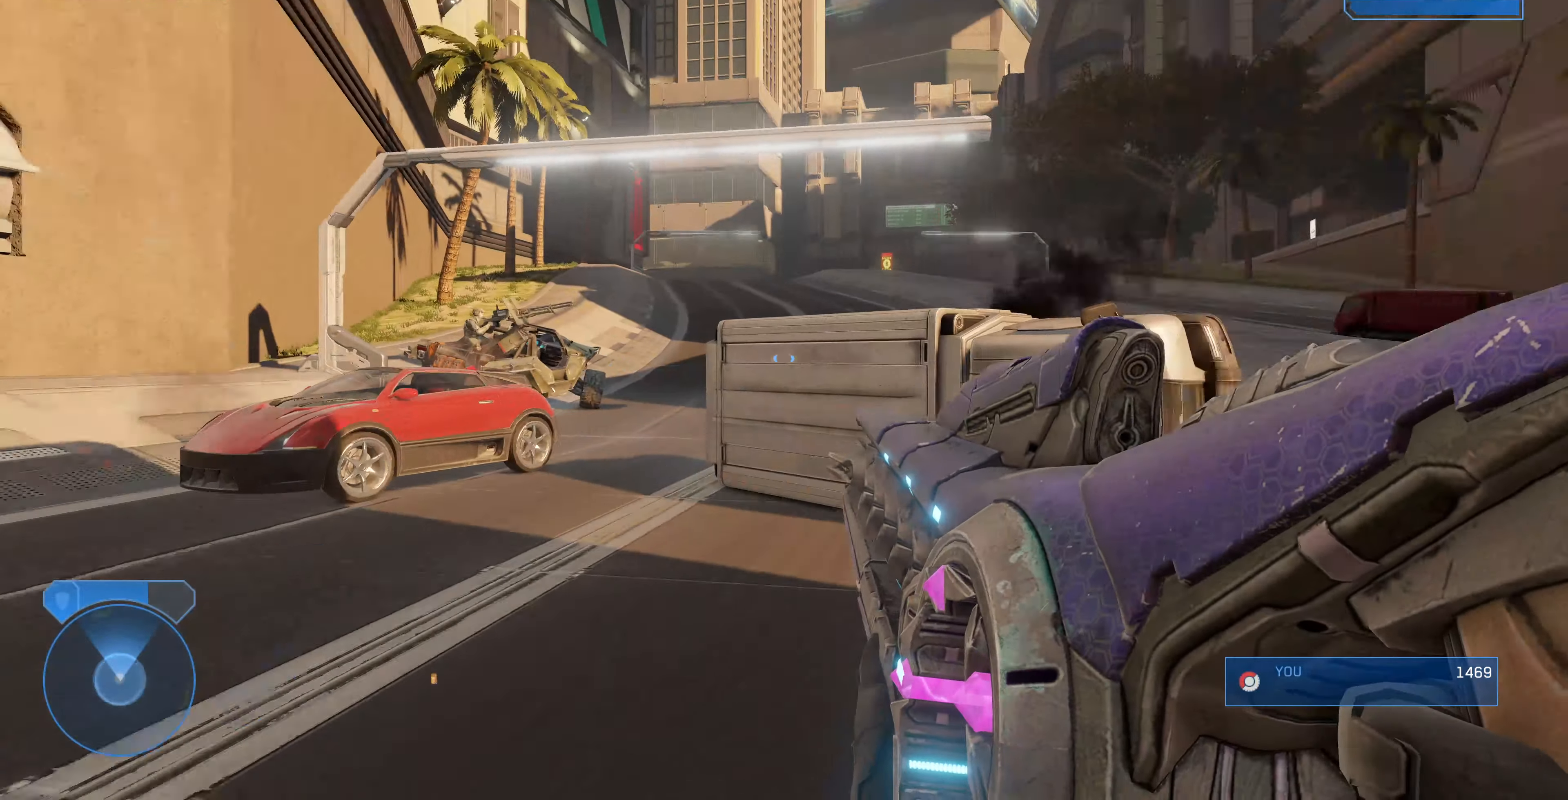
{"buttons": [], "left_stick": "up", "right_stick": "center", "events": [[67, "right_stick", "center"], [134, "right_stick", "left"], [334, "right_stick", "center"]]}
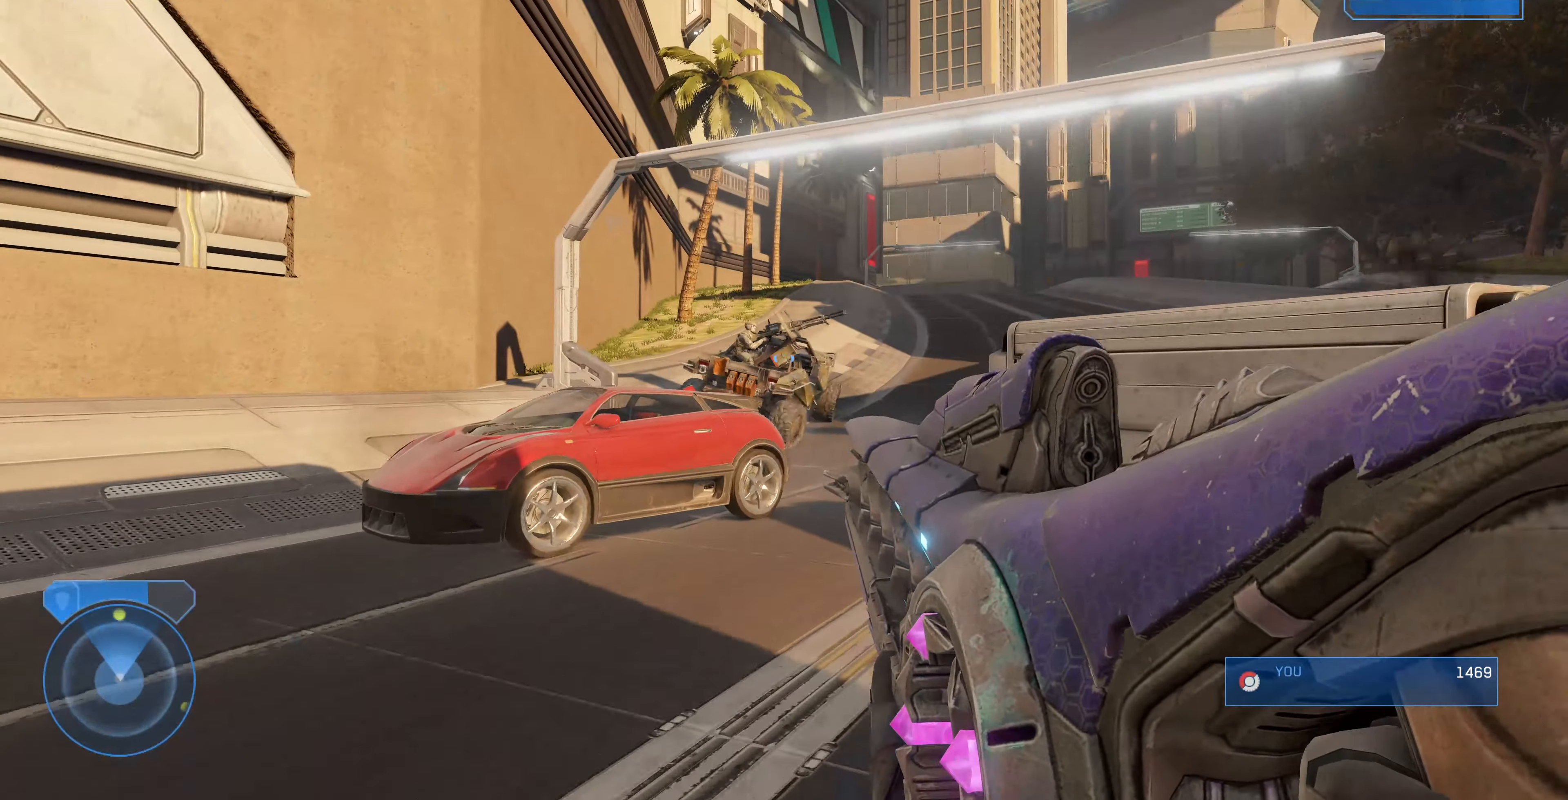
{"buttons": [], "left_stick": "up", "right_stick": "center", "events": [[167, "right_stick", "up-right"], [300, "right_stick", "center"]]}
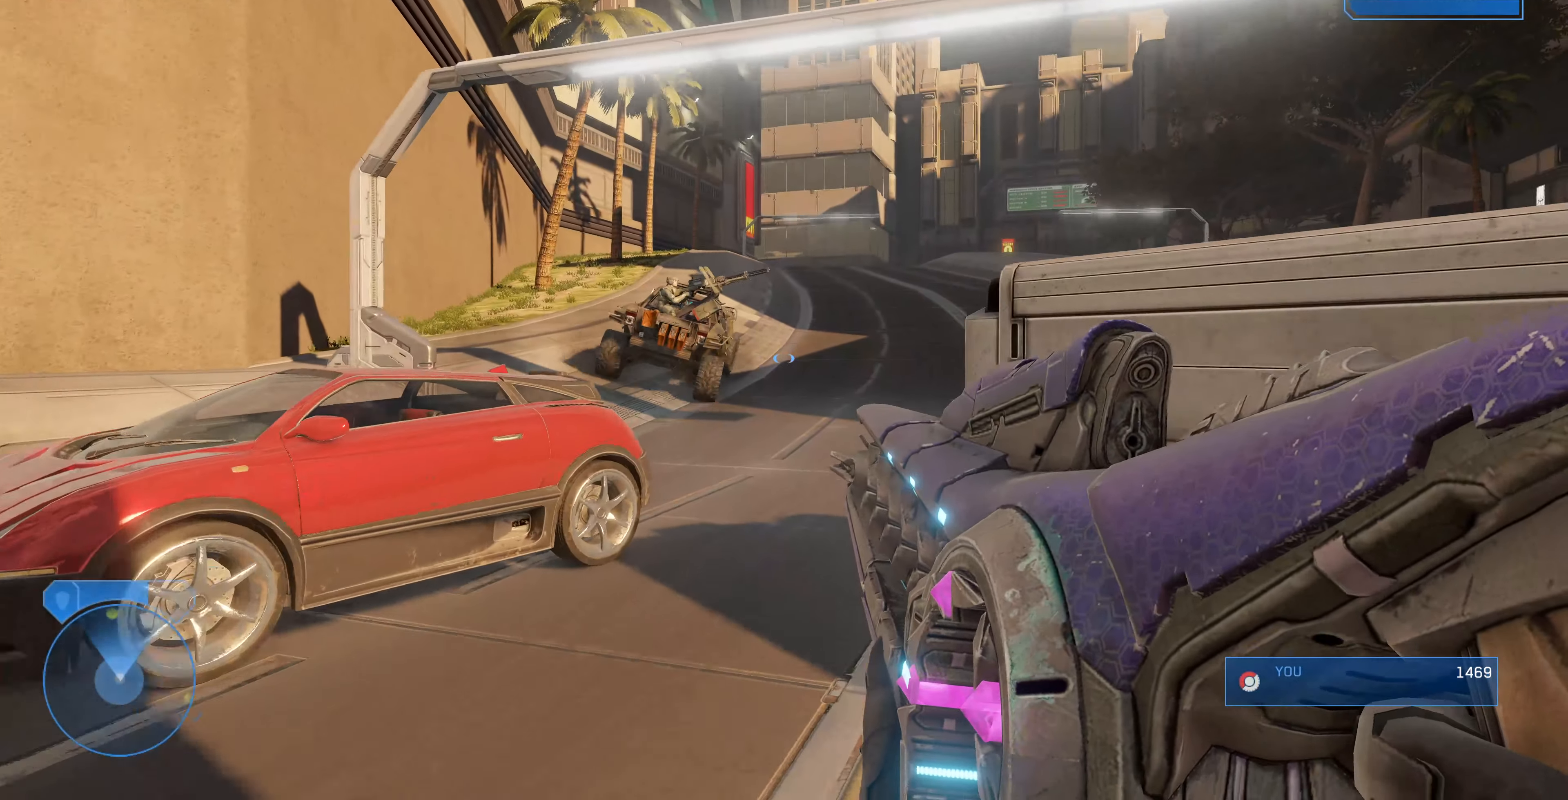
{"buttons": [], "left_stick": "up", "right_stick": "center", "events": []}
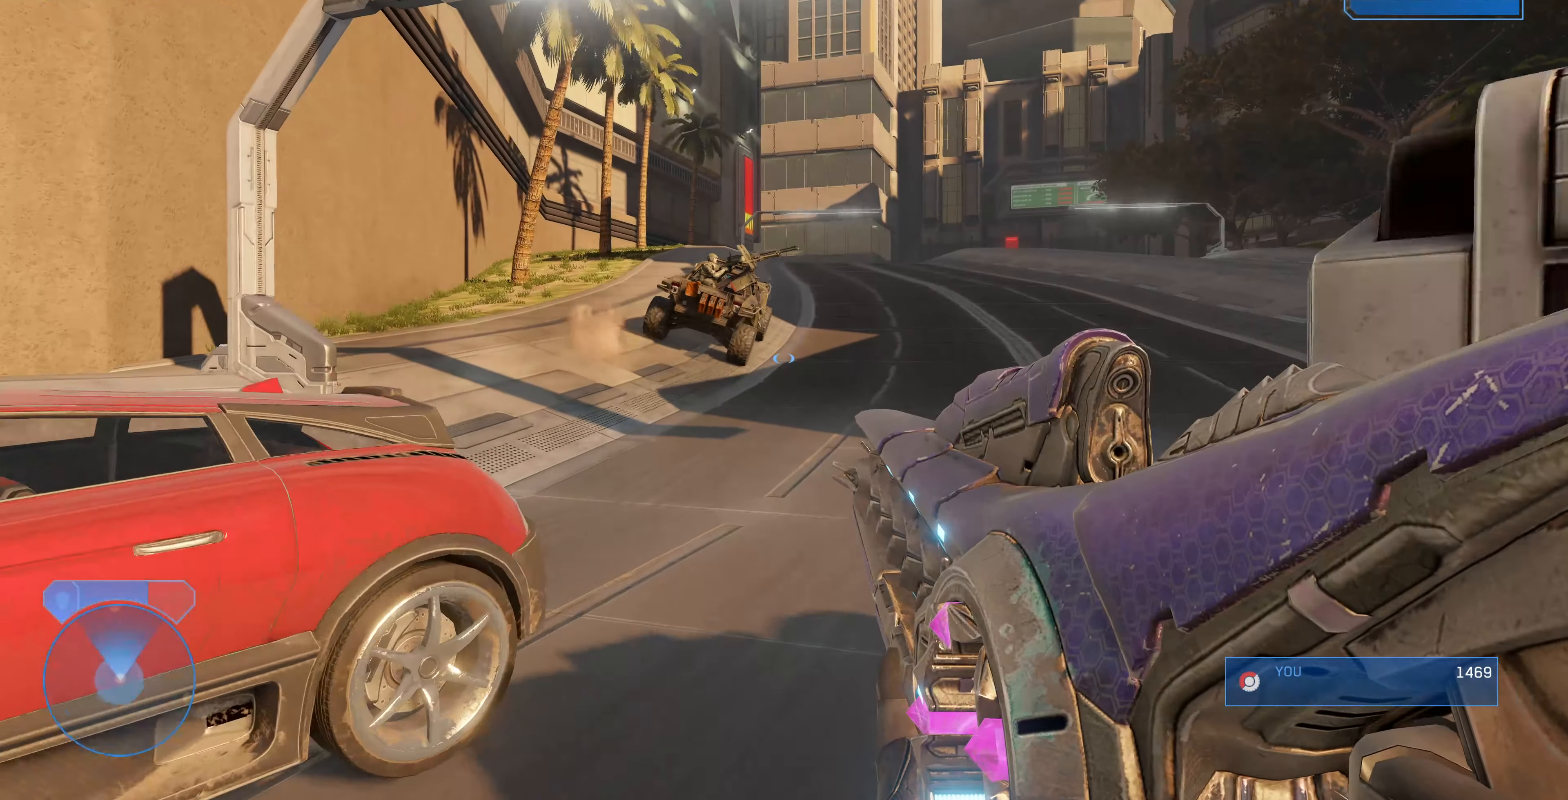
{"buttons": [], "left_stick": "center", "right_stick": "center", "events": [[400, "left_stick", "center"]]}
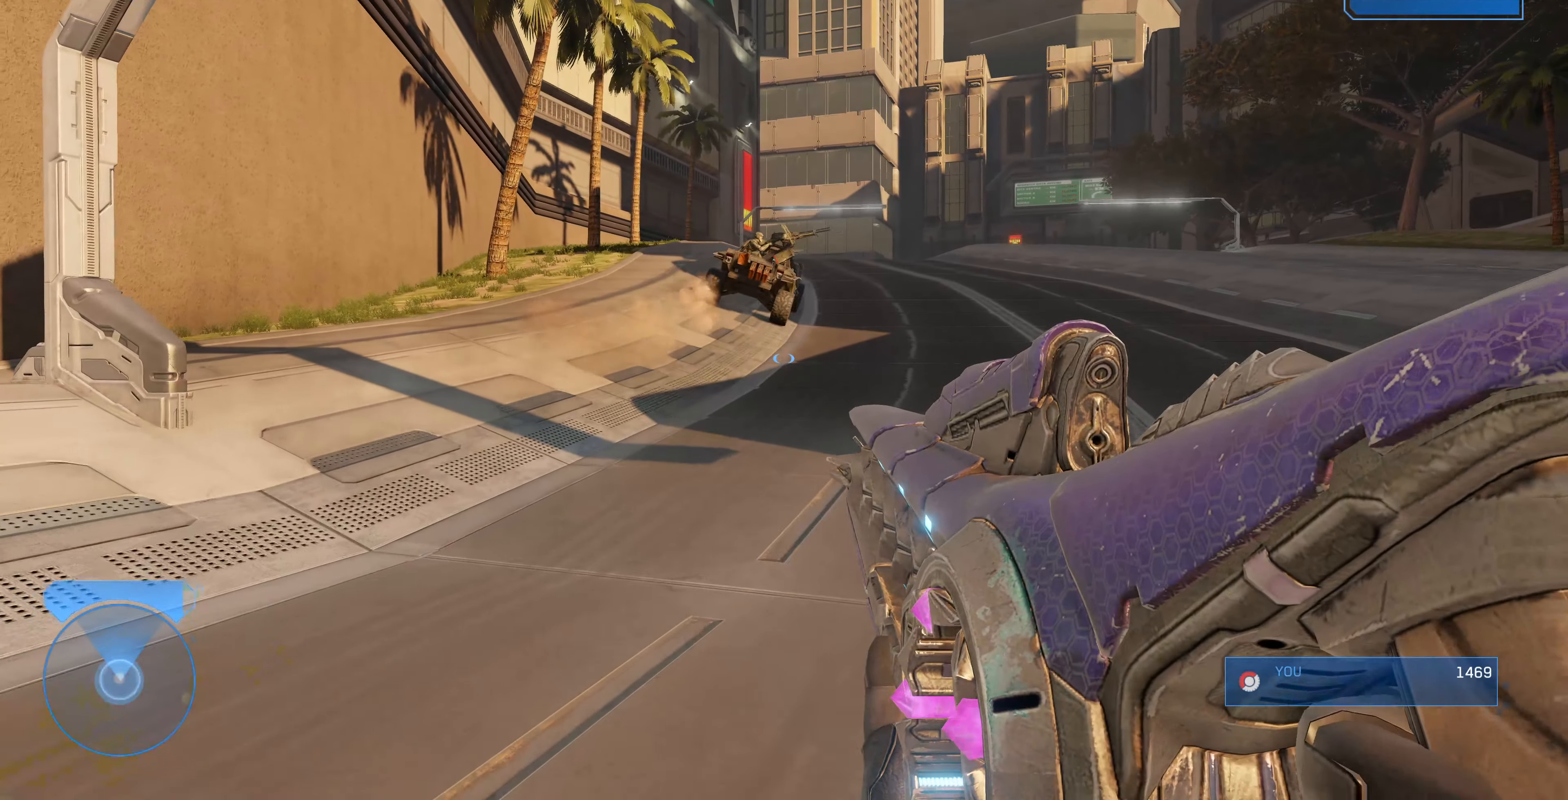
{"buttons": [], "left_stick": "center", "right_stick": "center", "events": []}
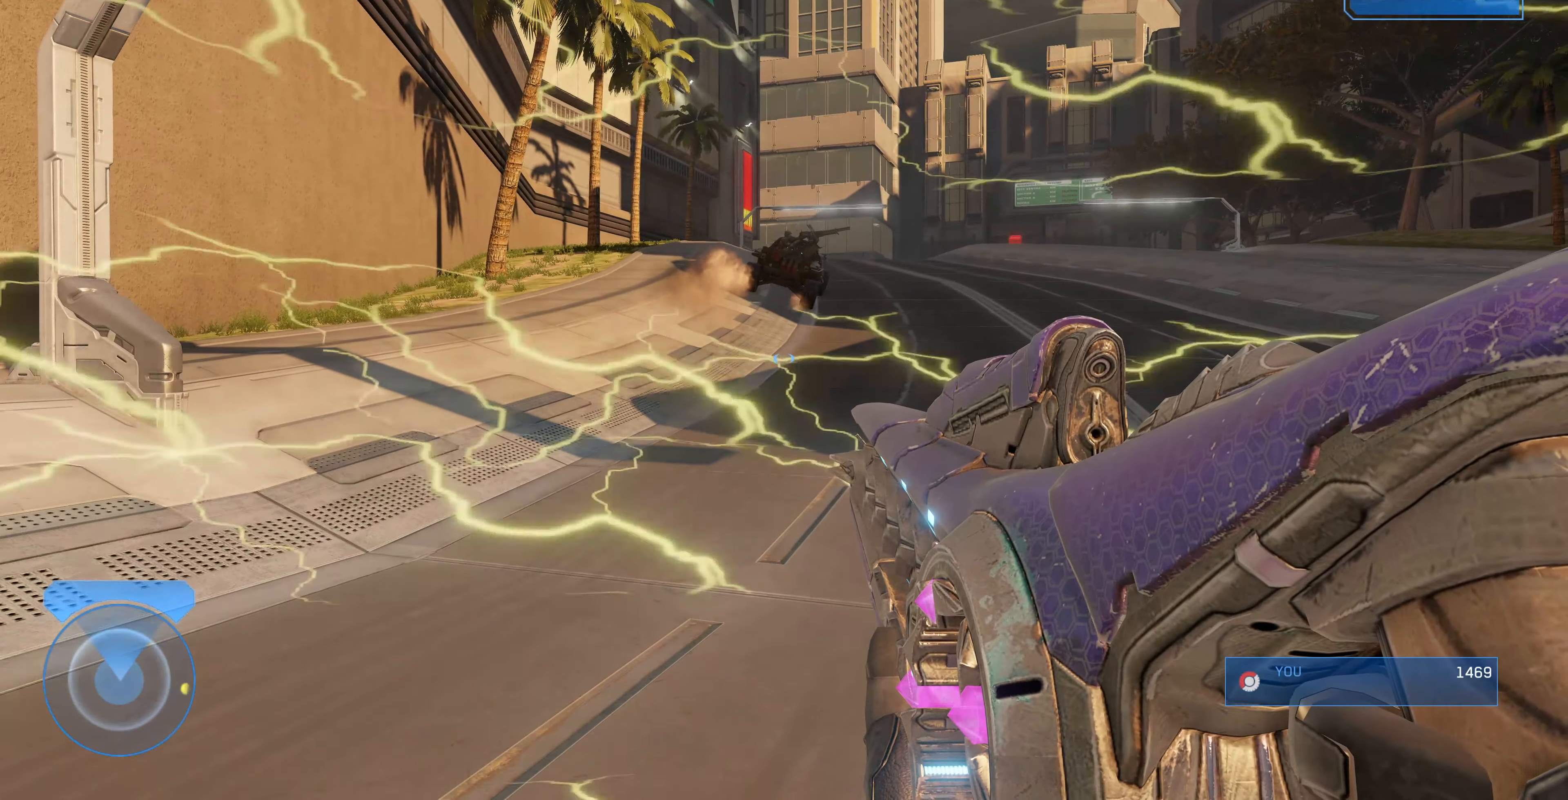
{"buttons": [], "left_stick": "center", "right_stick": "center", "events": []}
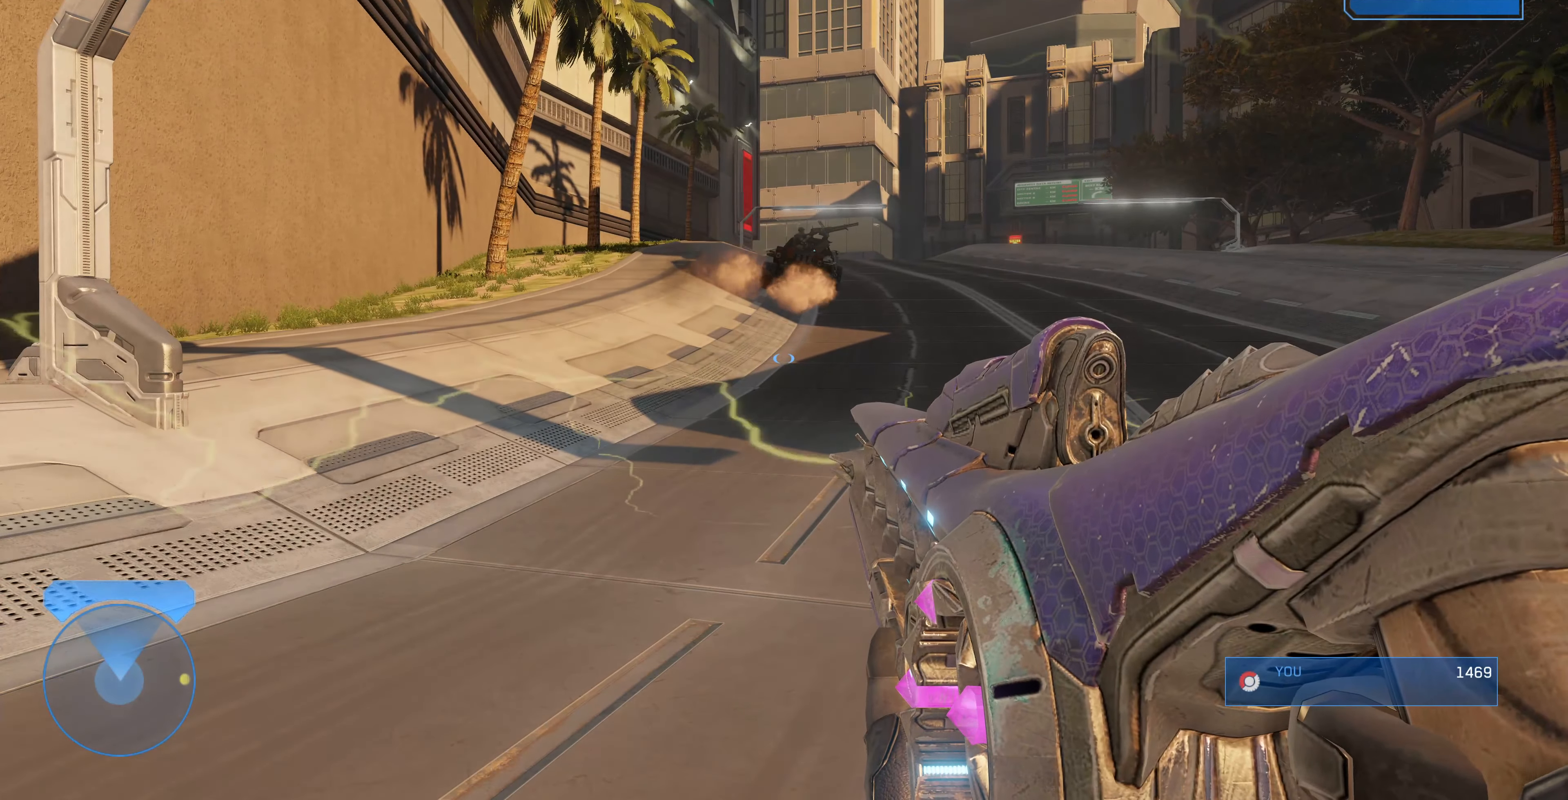
{"buttons": [], "left_stick": "center", "right_stick": "center", "events": []}
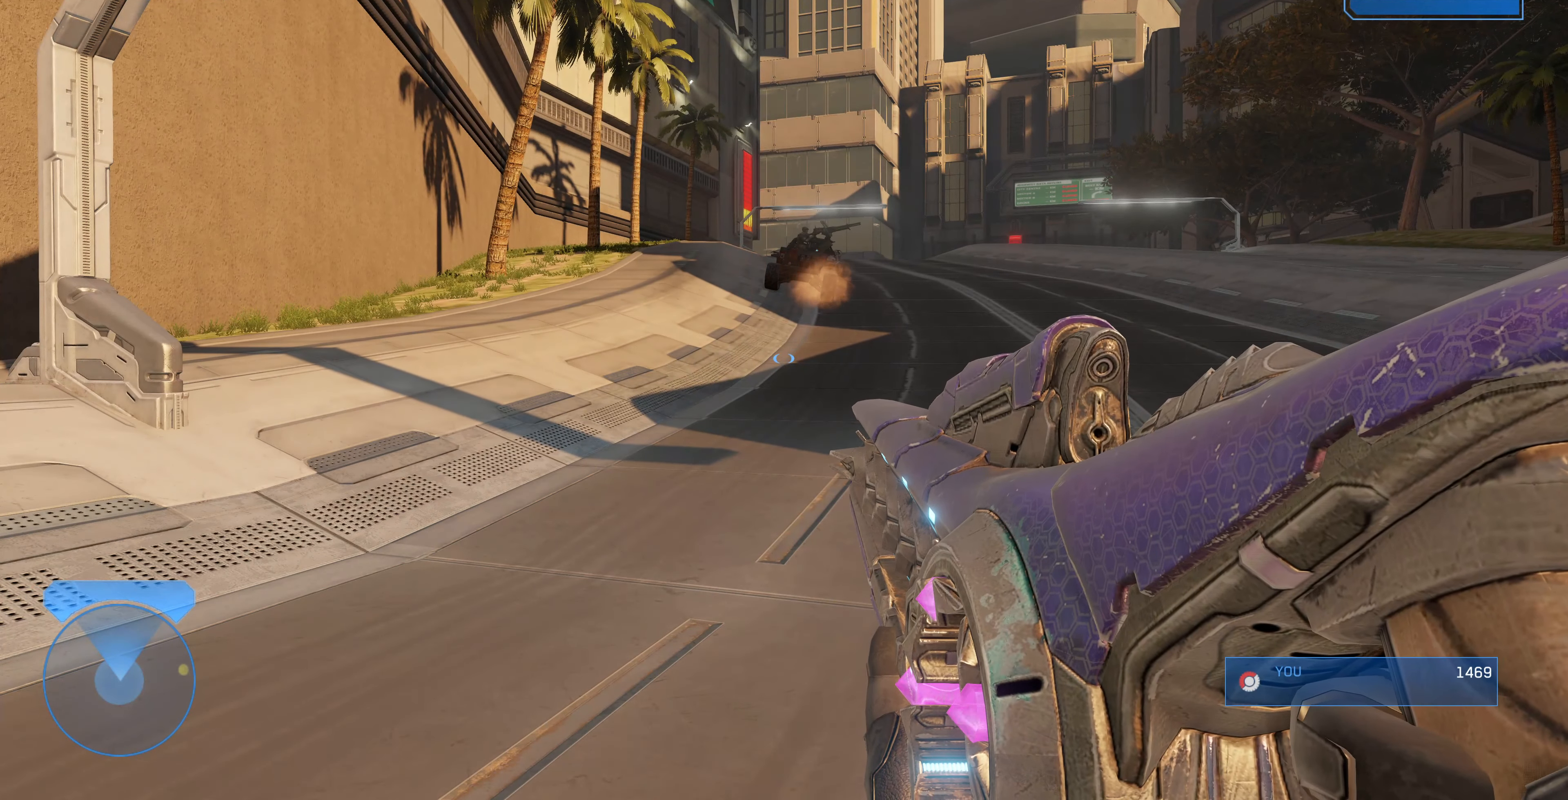
{"buttons": [], "left_stick": "center", "right_stick": "center", "events": []}